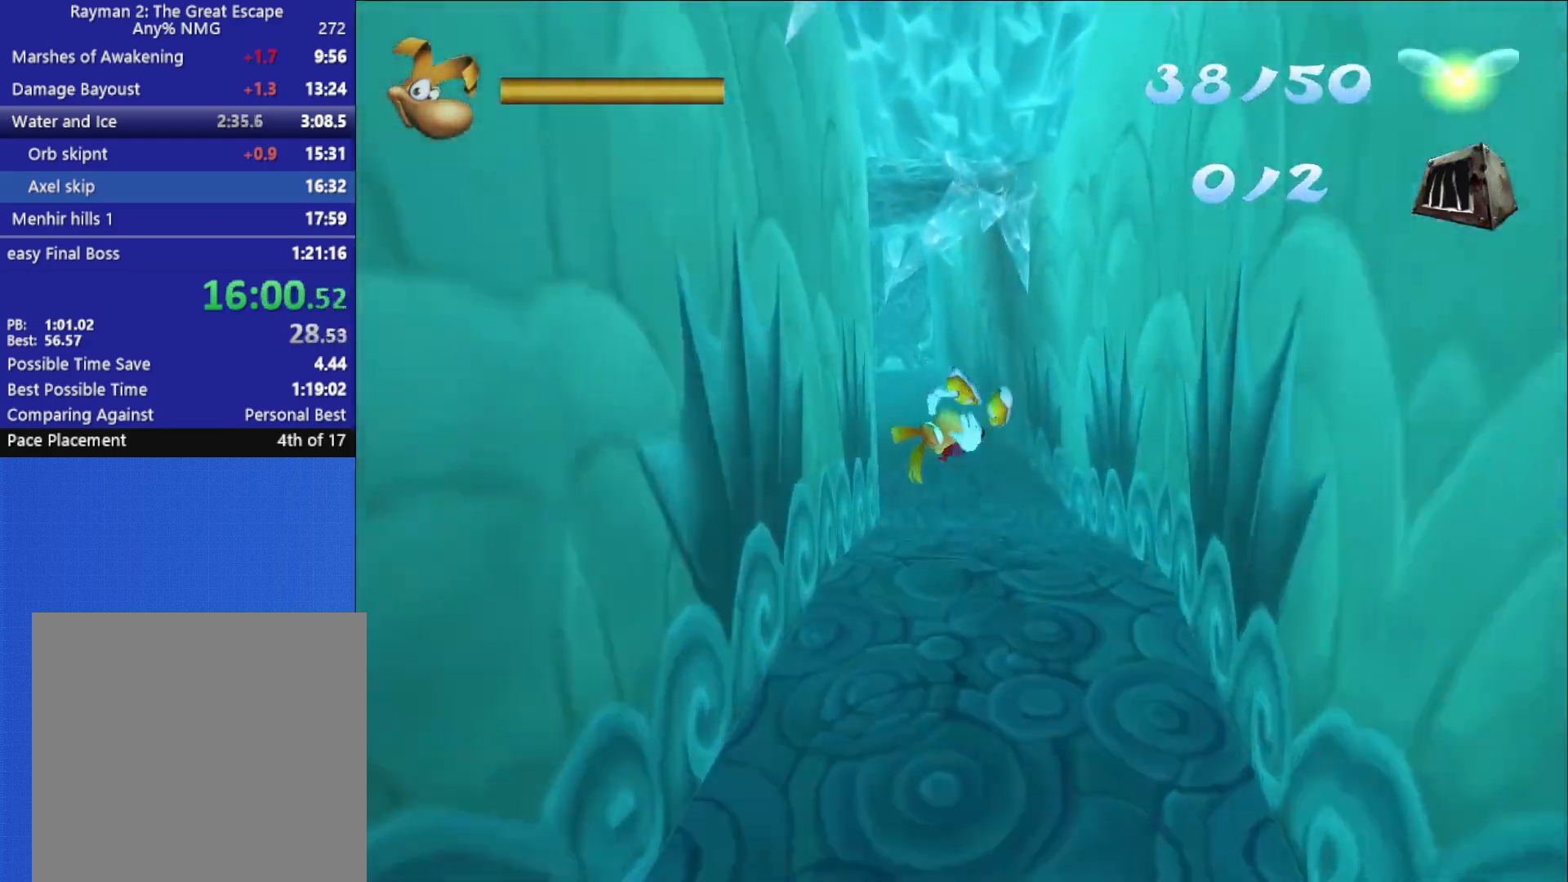
Gameplay with a controller (Xbox layout); each line is a JSON object with the inputs held at the frame after it. "button_events" lists button changes between this image and that frame as [ms after this image, input, new state], when the widget could be followed in between (sticks are given only as held states). This document gives stick clicks only as held states, not as events.
{"buttons": ["R2"], "left_stick": "up-right", "right_stick": "center", "button_events": []}
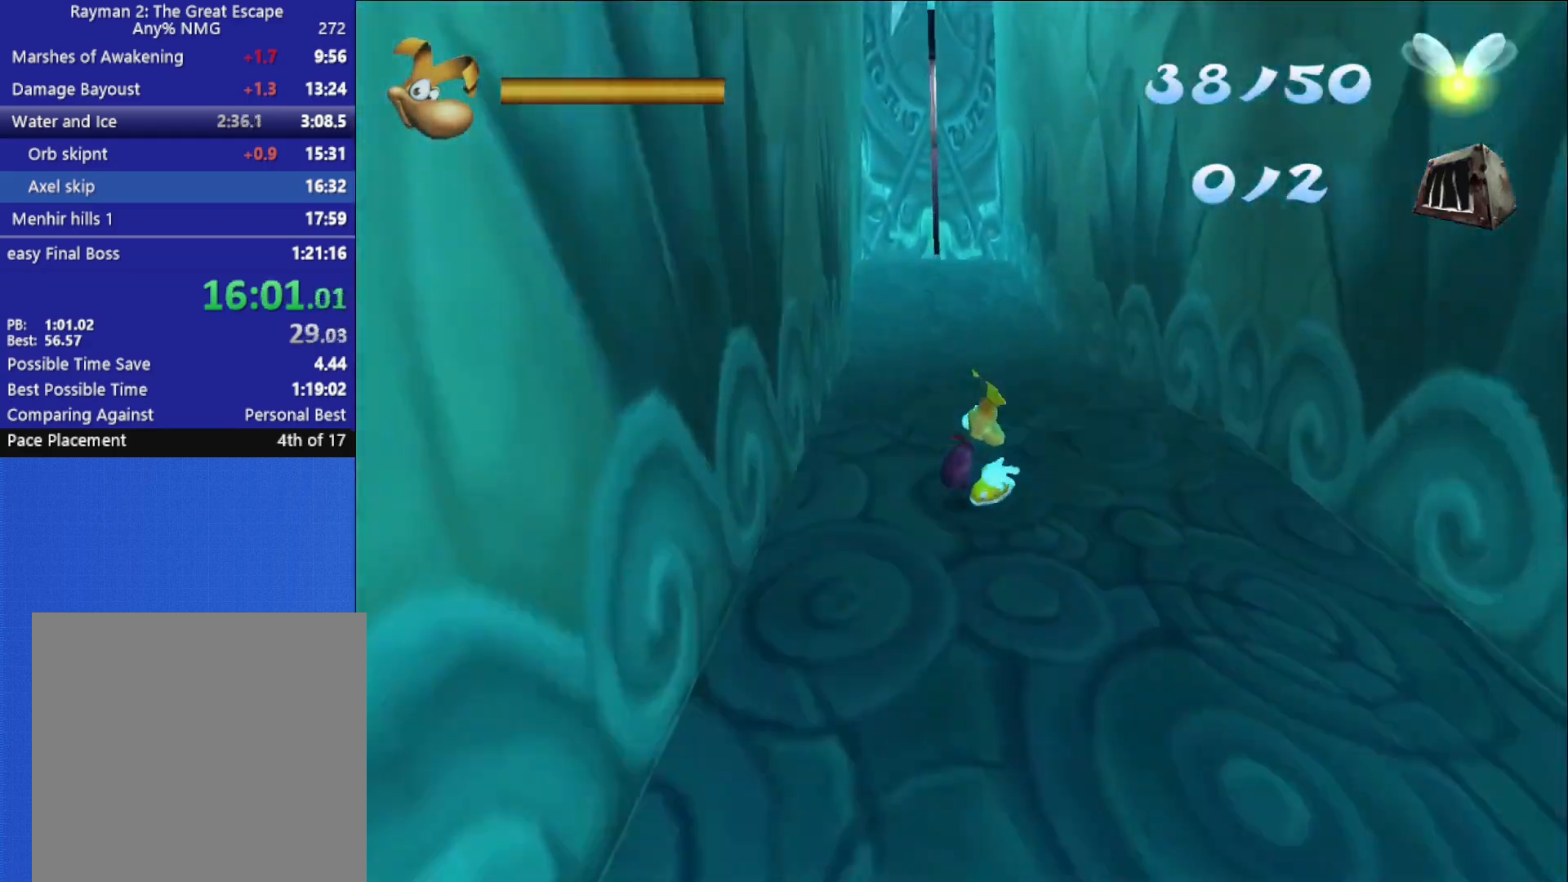
{"buttons": ["A", "R2", "L3"], "left_stick": "down-left", "right_stick": "center", "button_events": [[67, "A", "down"]]}
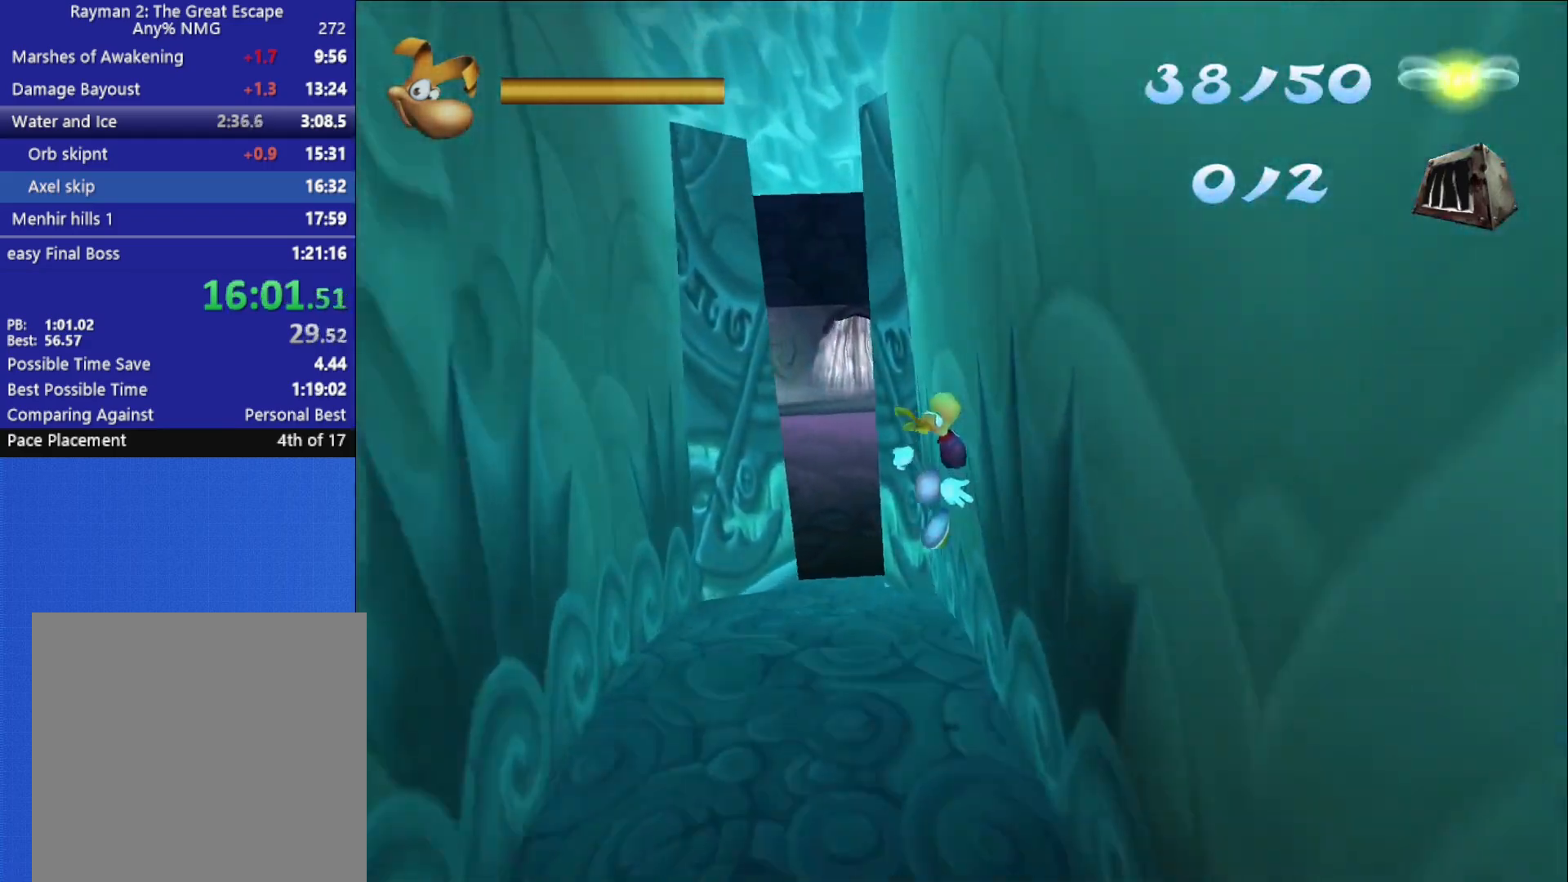
{"buttons": ["A", "R2"], "left_stick": "down-right", "right_stick": "center", "button_events": [[117, "A", "up"], [317, "A", "down"]]}
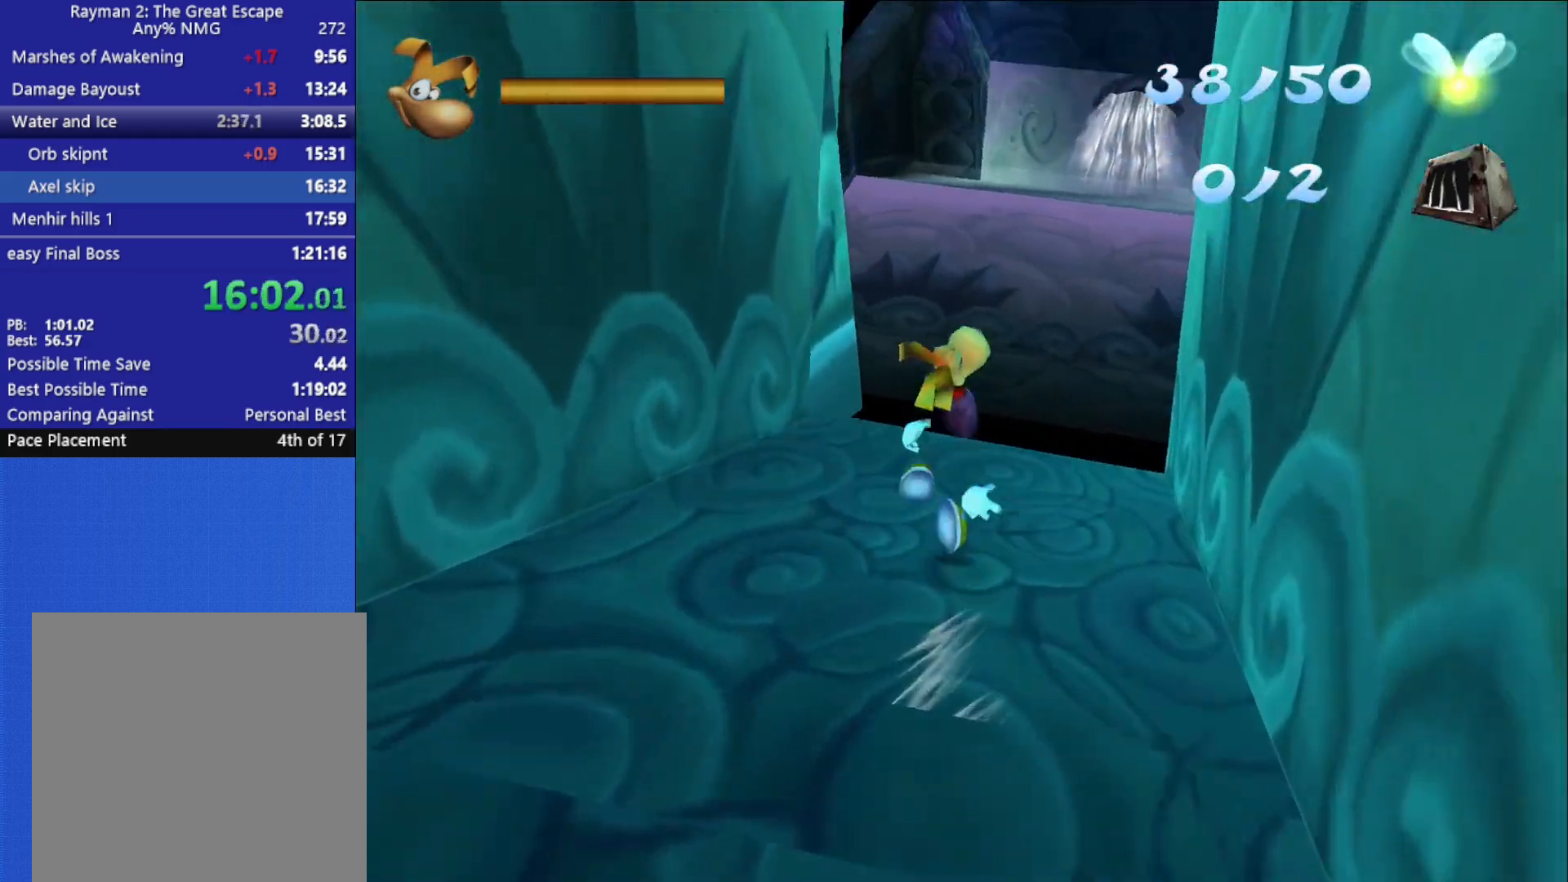
{"buttons": ["R3"], "left_stick": "center", "right_stick": "center", "button_events": [[17, "A", "up"], [50, "R2", "up"]]}
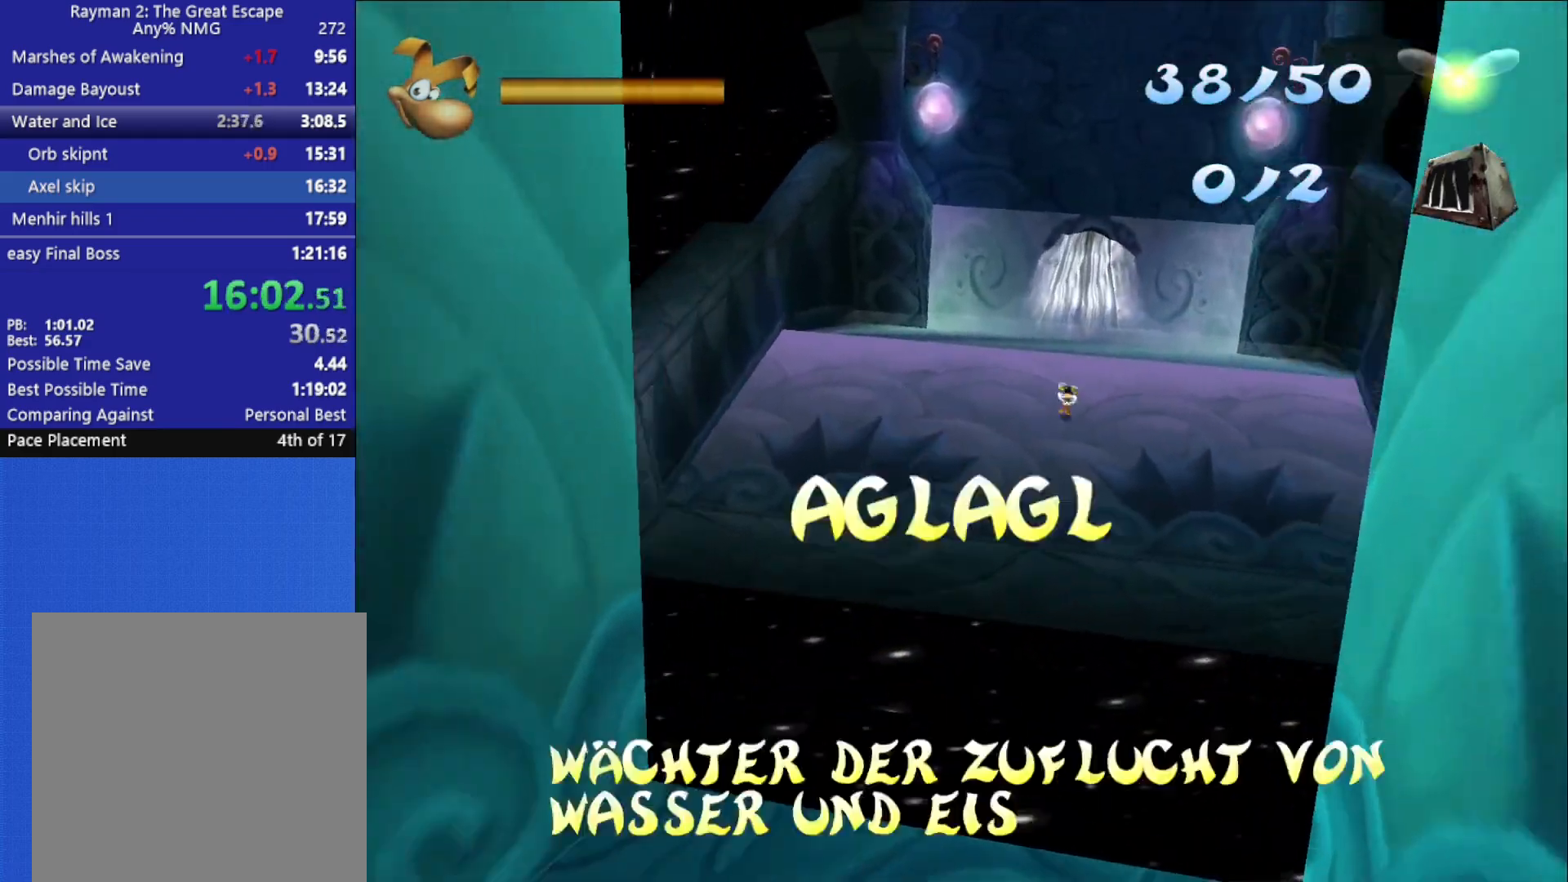
{"buttons": ["A", "X"], "left_stick": "up-right", "right_stick": "center", "button_events": [[433, "A", "down"], [450, "X", "down"]]}
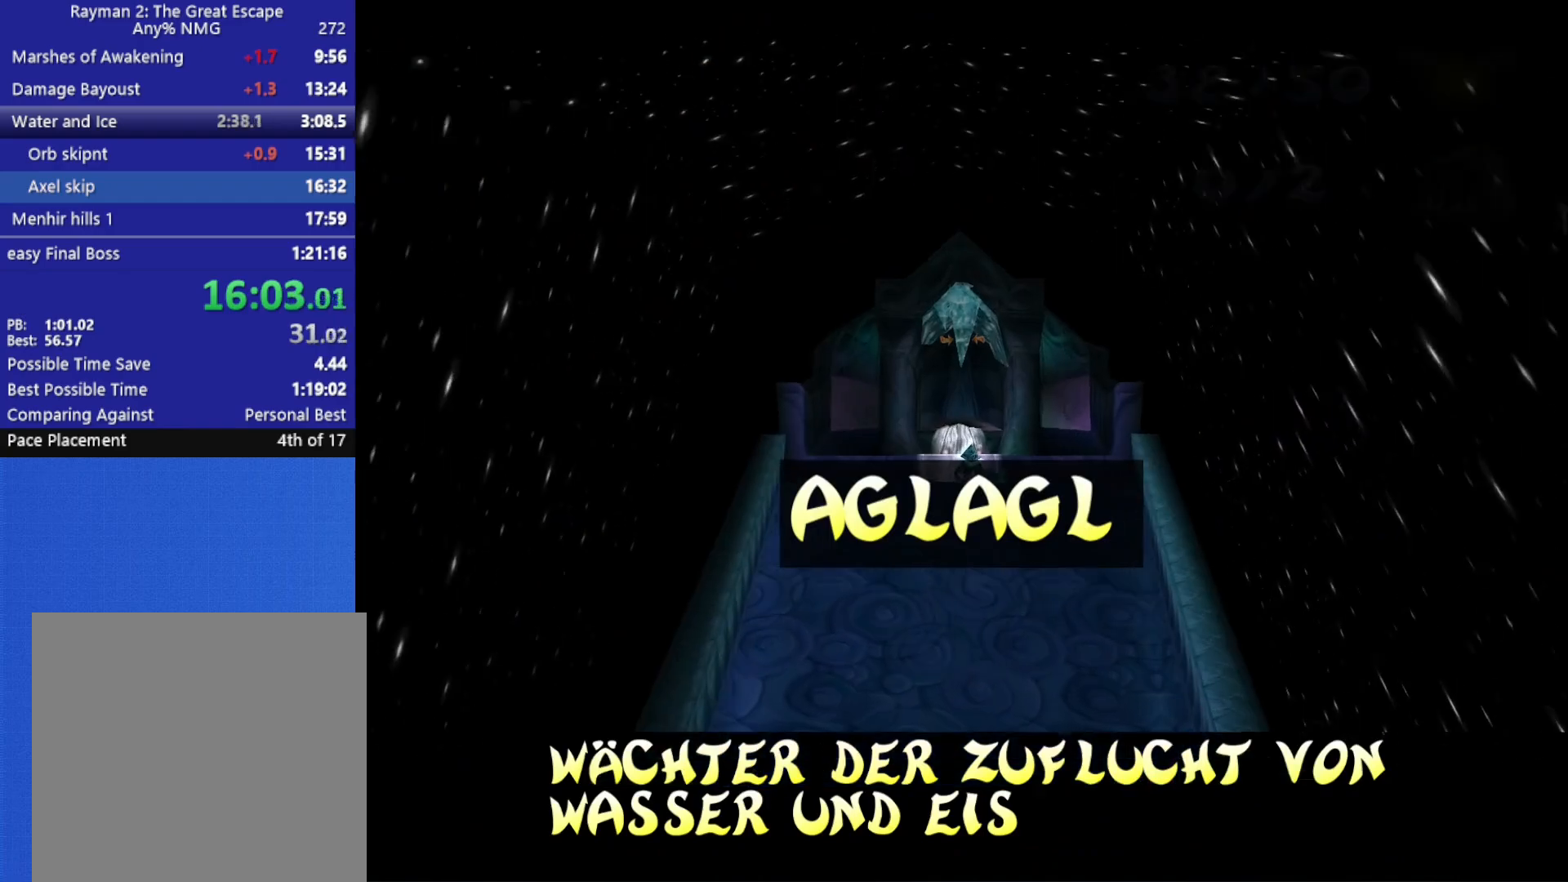
{"buttons": [], "left_stick": "up-right", "right_stick": "center", "button_events": [[100, "X", "up"], [117, "A", "up"]]}
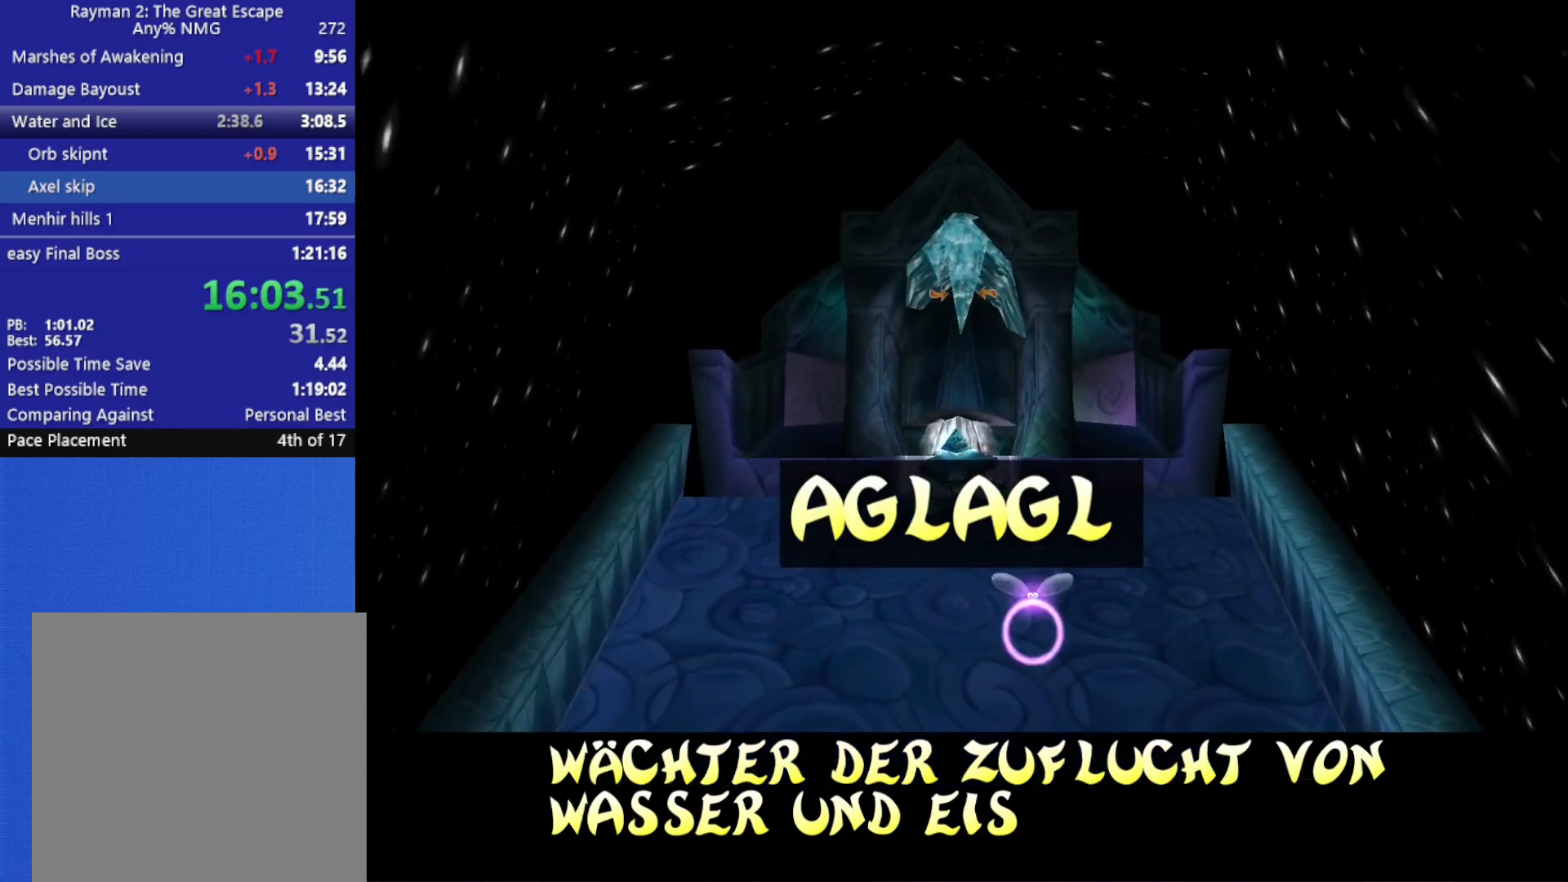
{"buttons": [], "left_stick": "up-right", "right_stick": "center", "button_events": []}
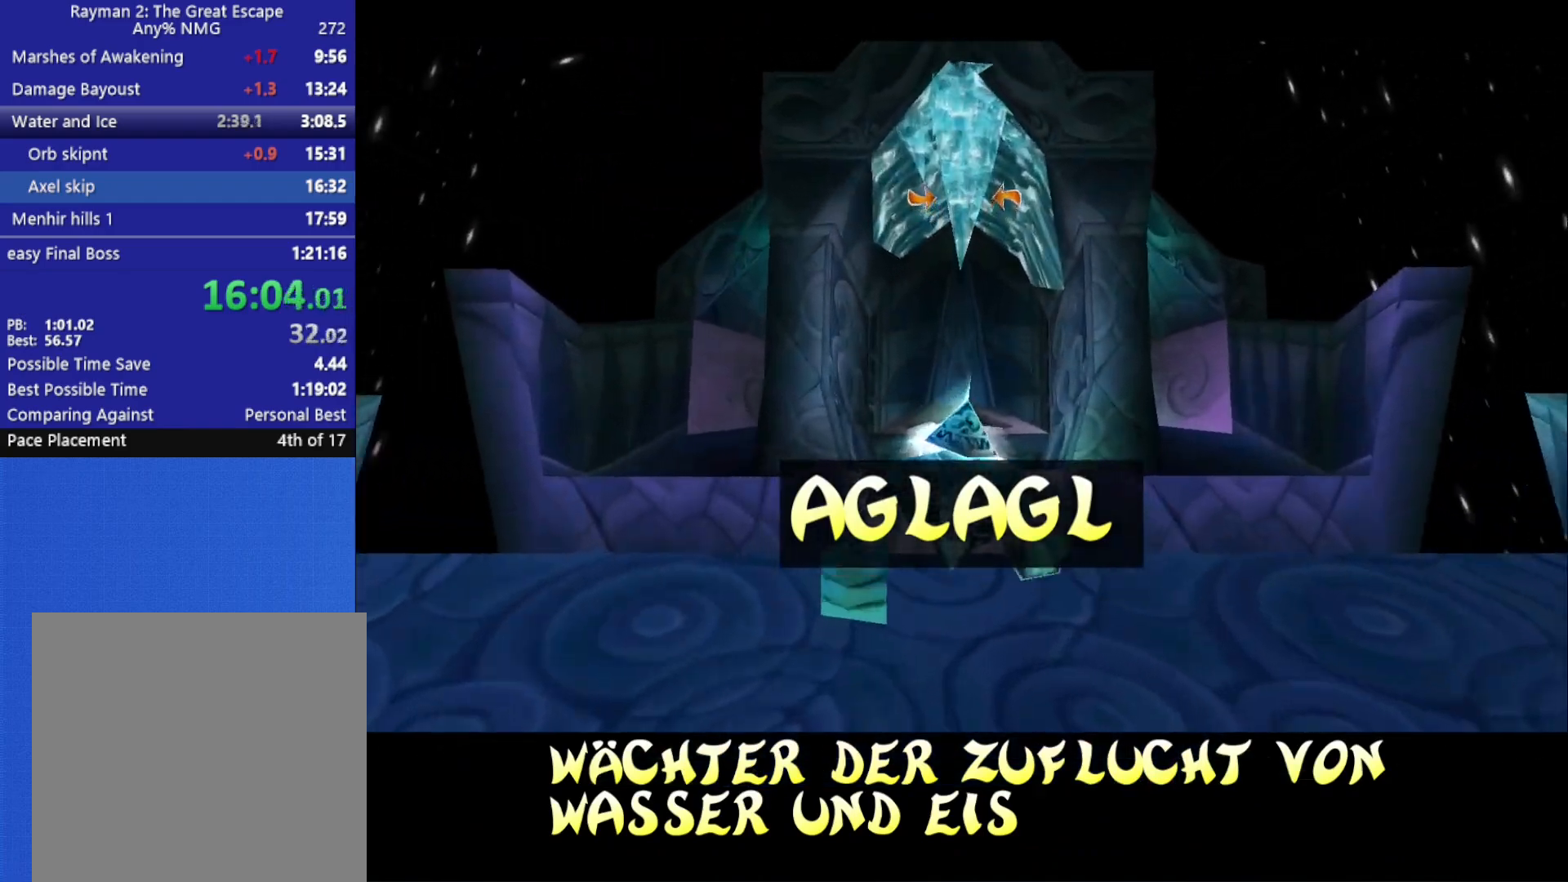
{"buttons": [], "left_stick": "up-right", "right_stick": "center", "button_events": []}
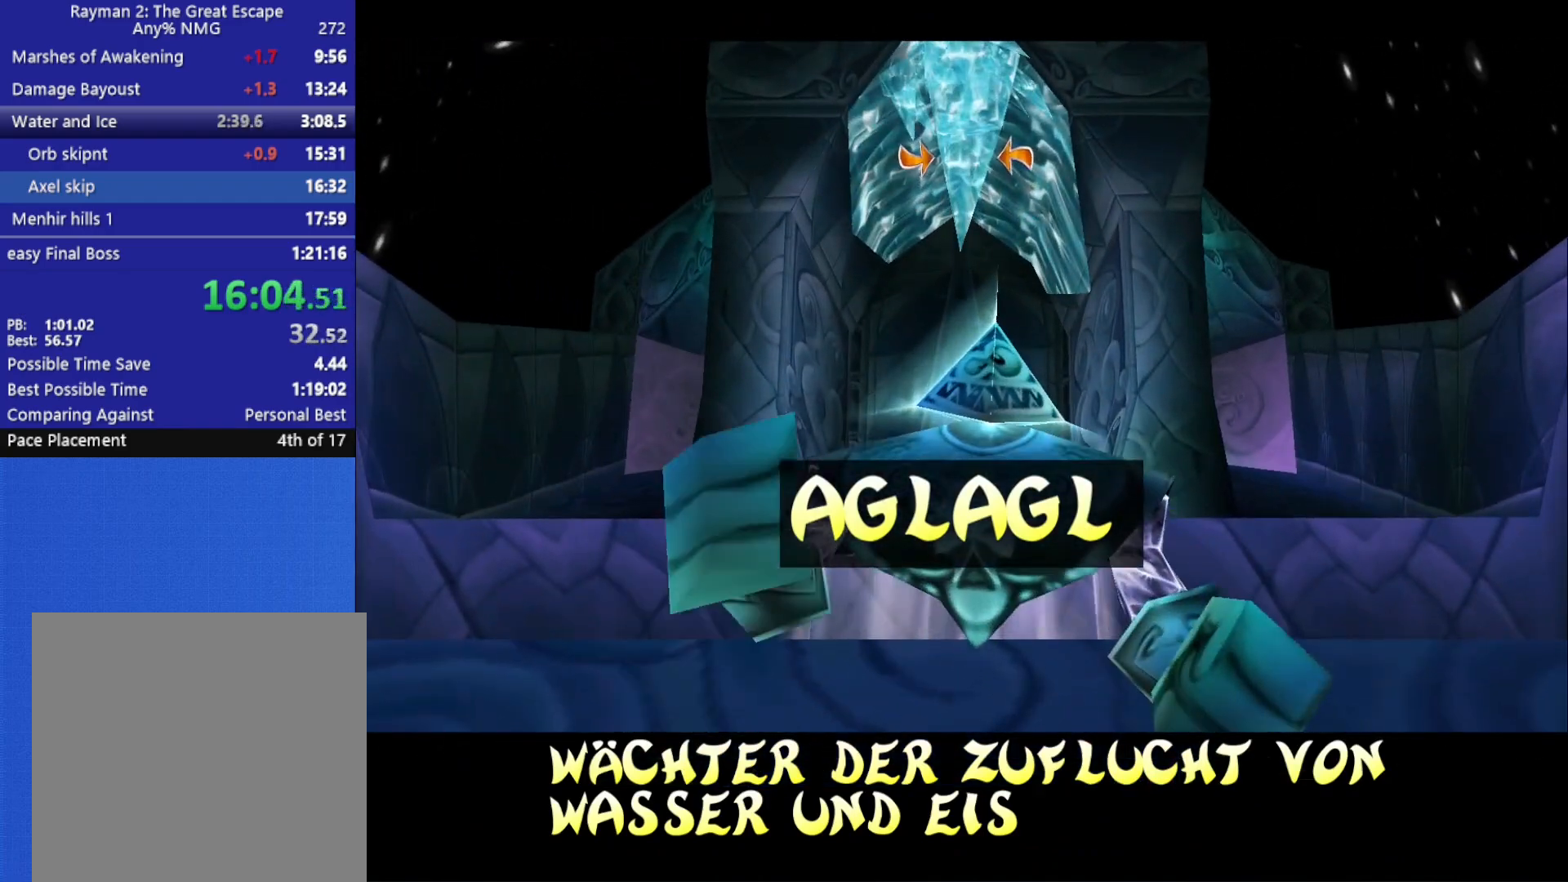
{"buttons": [], "left_stick": "up-right", "right_stick": "center", "button_events": []}
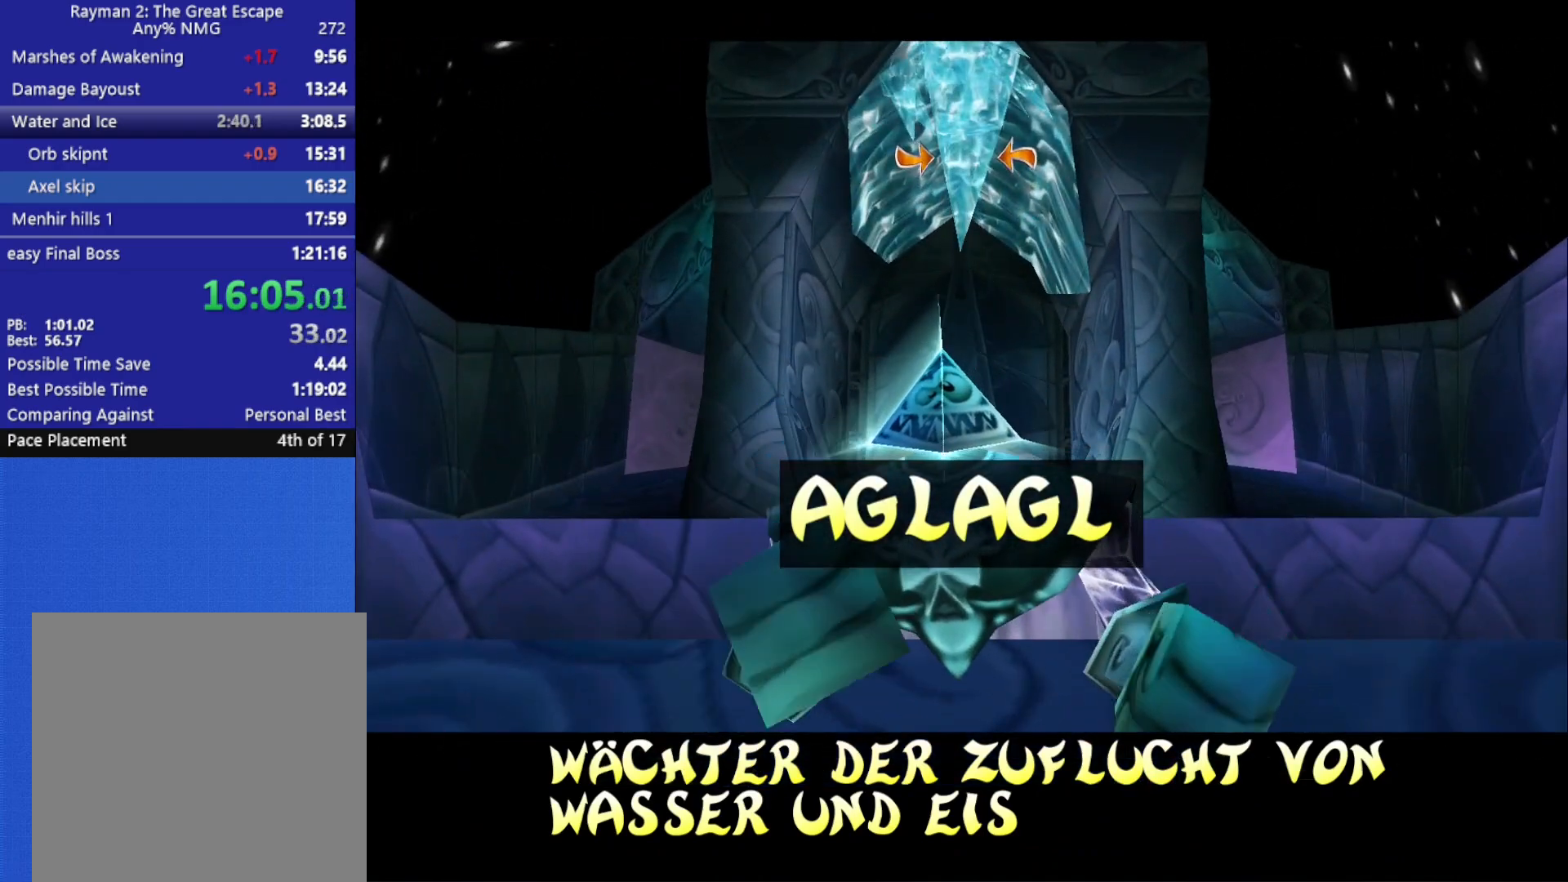
{"buttons": [], "left_stick": "up-right", "right_stick": "center", "button_events": []}
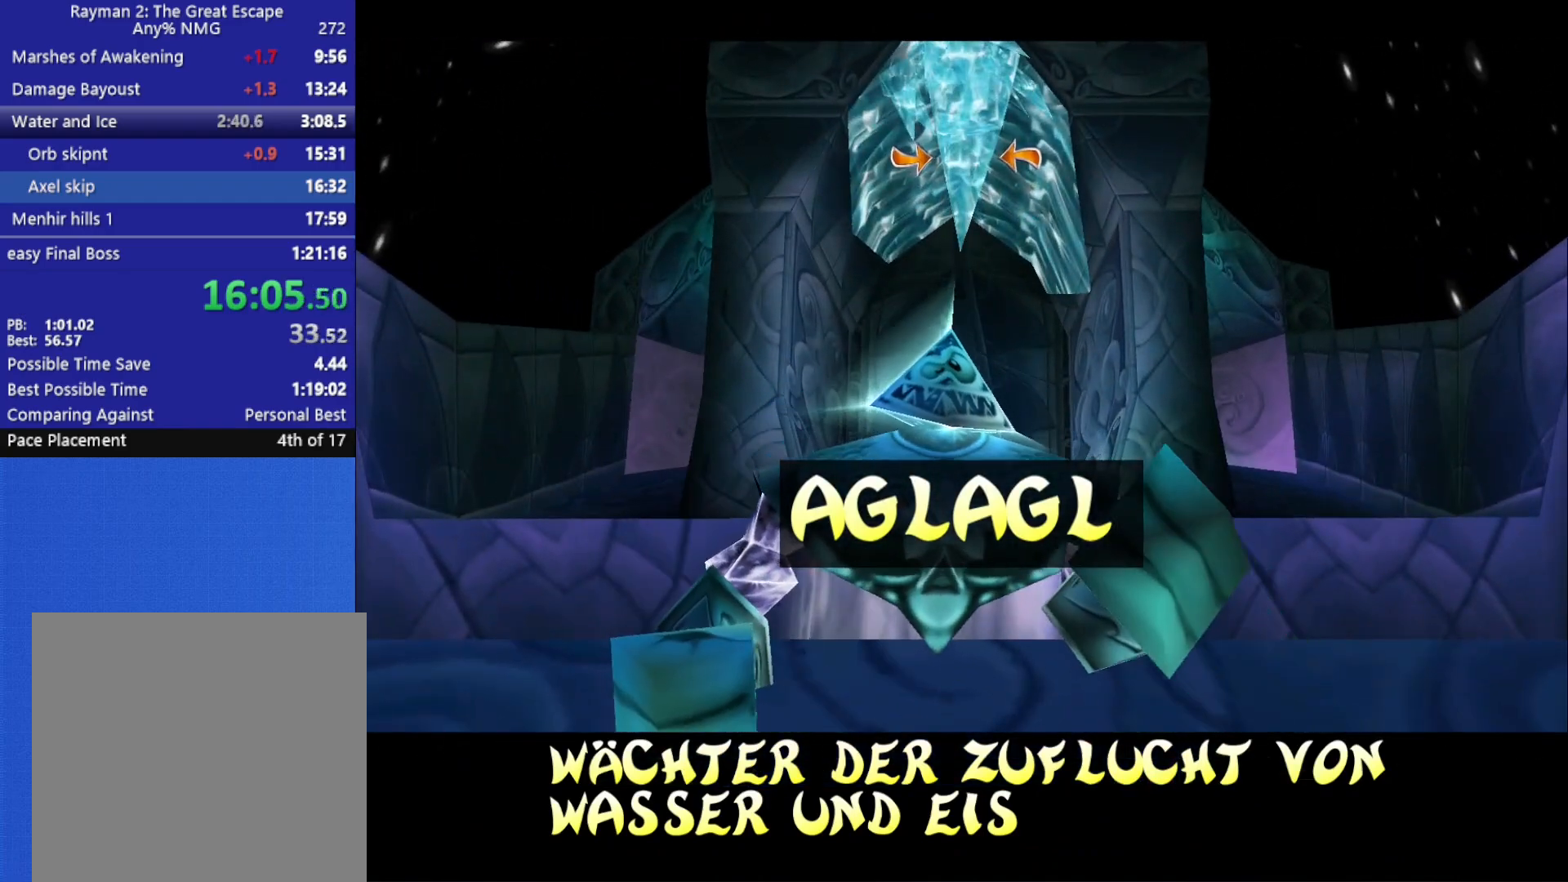
{"buttons": ["A"], "left_stick": "up-right", "right_stick": "center", "button_events": [[17, "A", "down"]]}
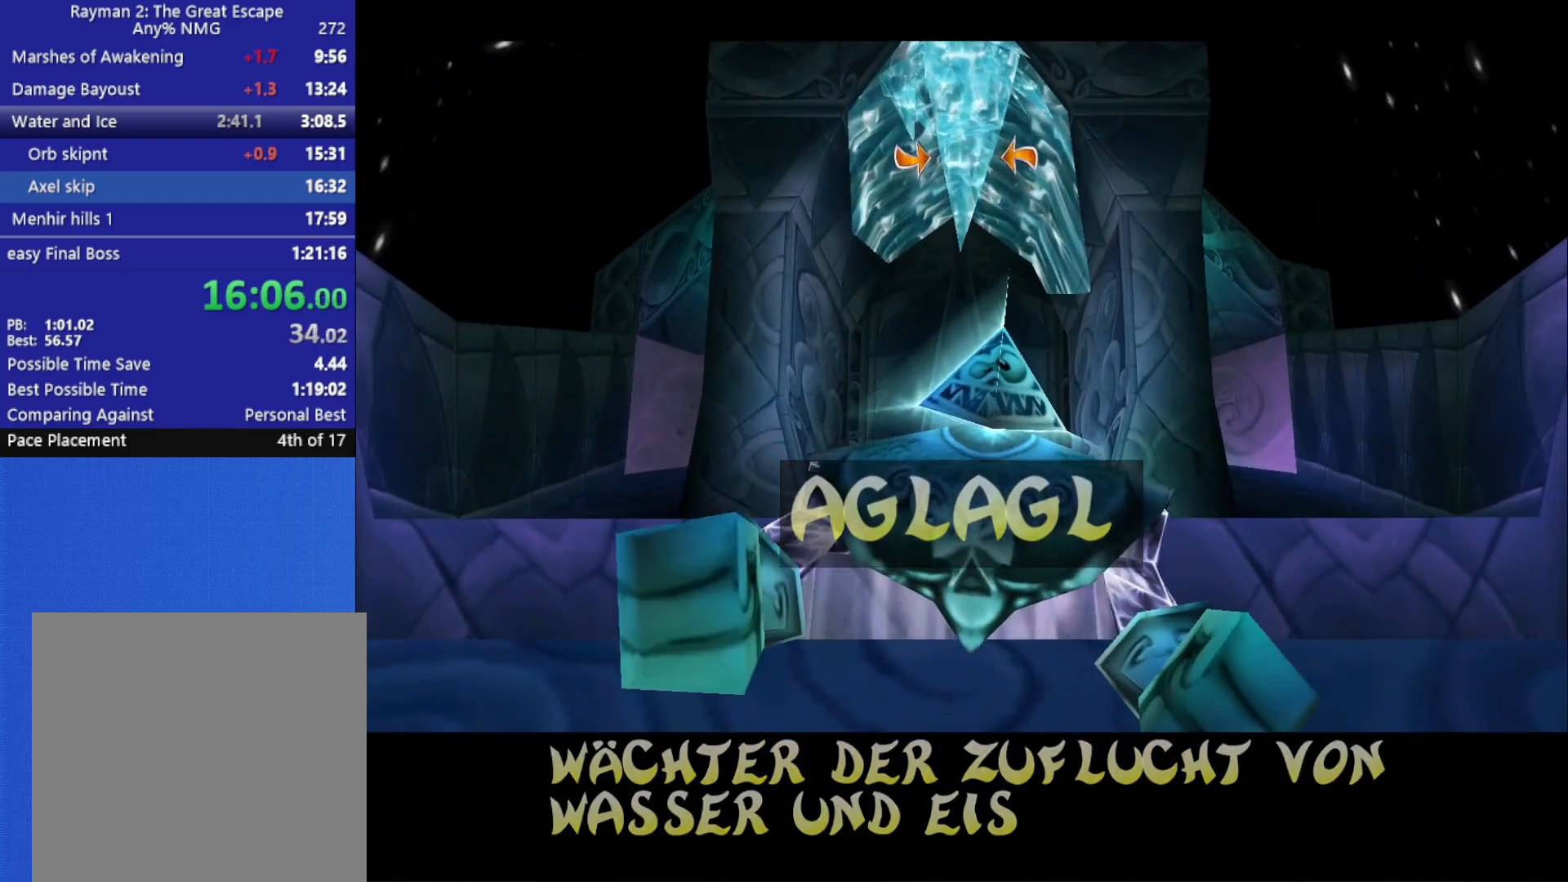
{"buttons": ["A"], "left_stick": "left", "right_stick": "center", "button_events": [[267, "A", "up"], [417, "A", "down"]]}
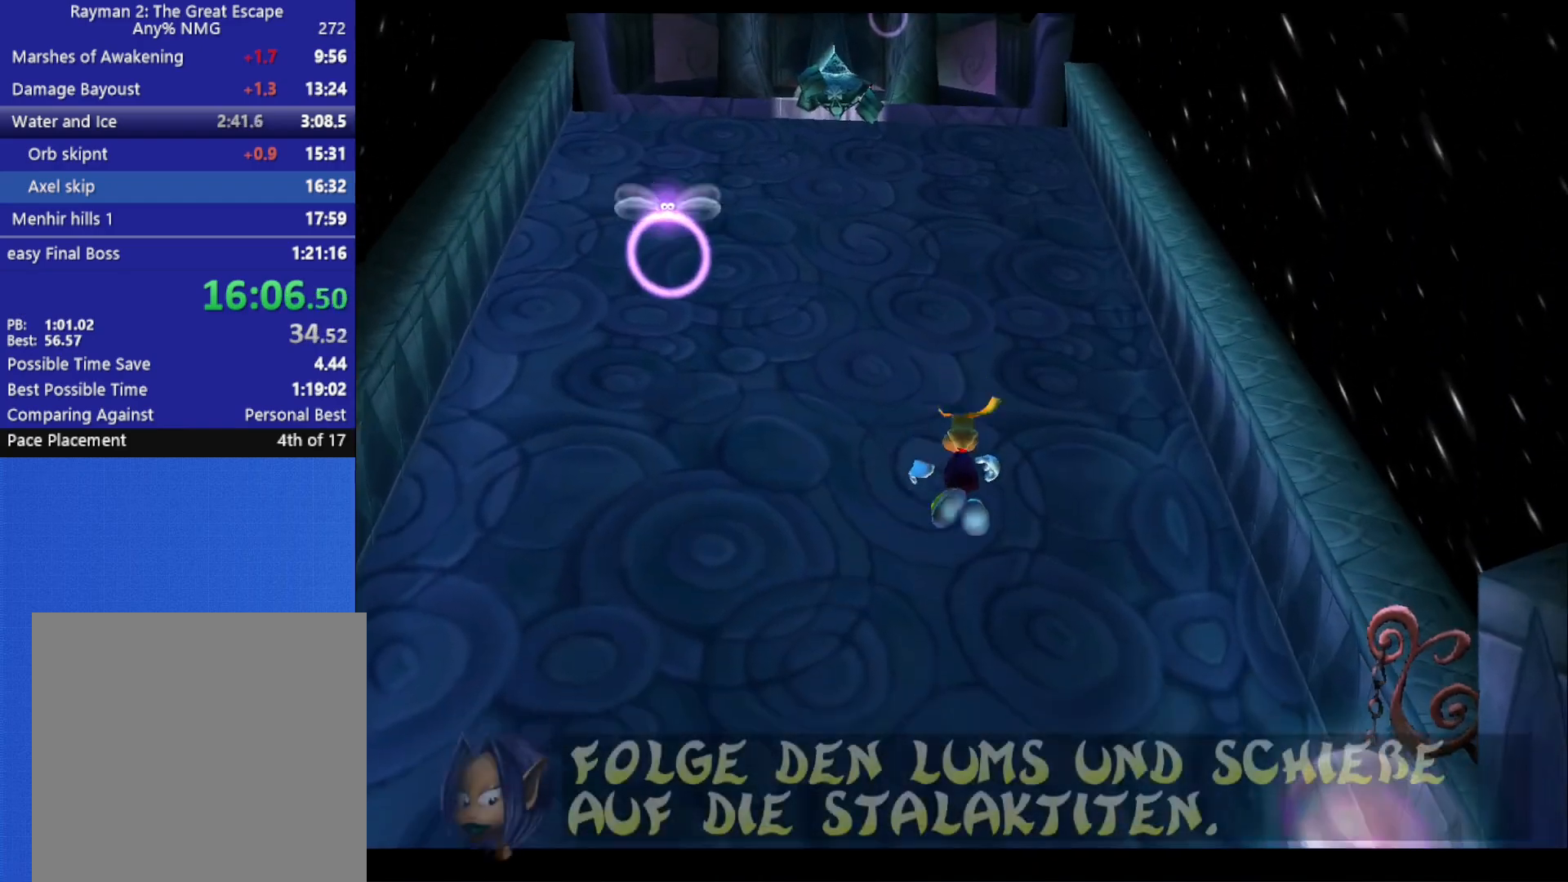
{"buttons": ["R2"], "left_stick": "down-right", "right_stick": "center", "button_events": [[33, "A", "up"], [317, "R2", "down"]]}
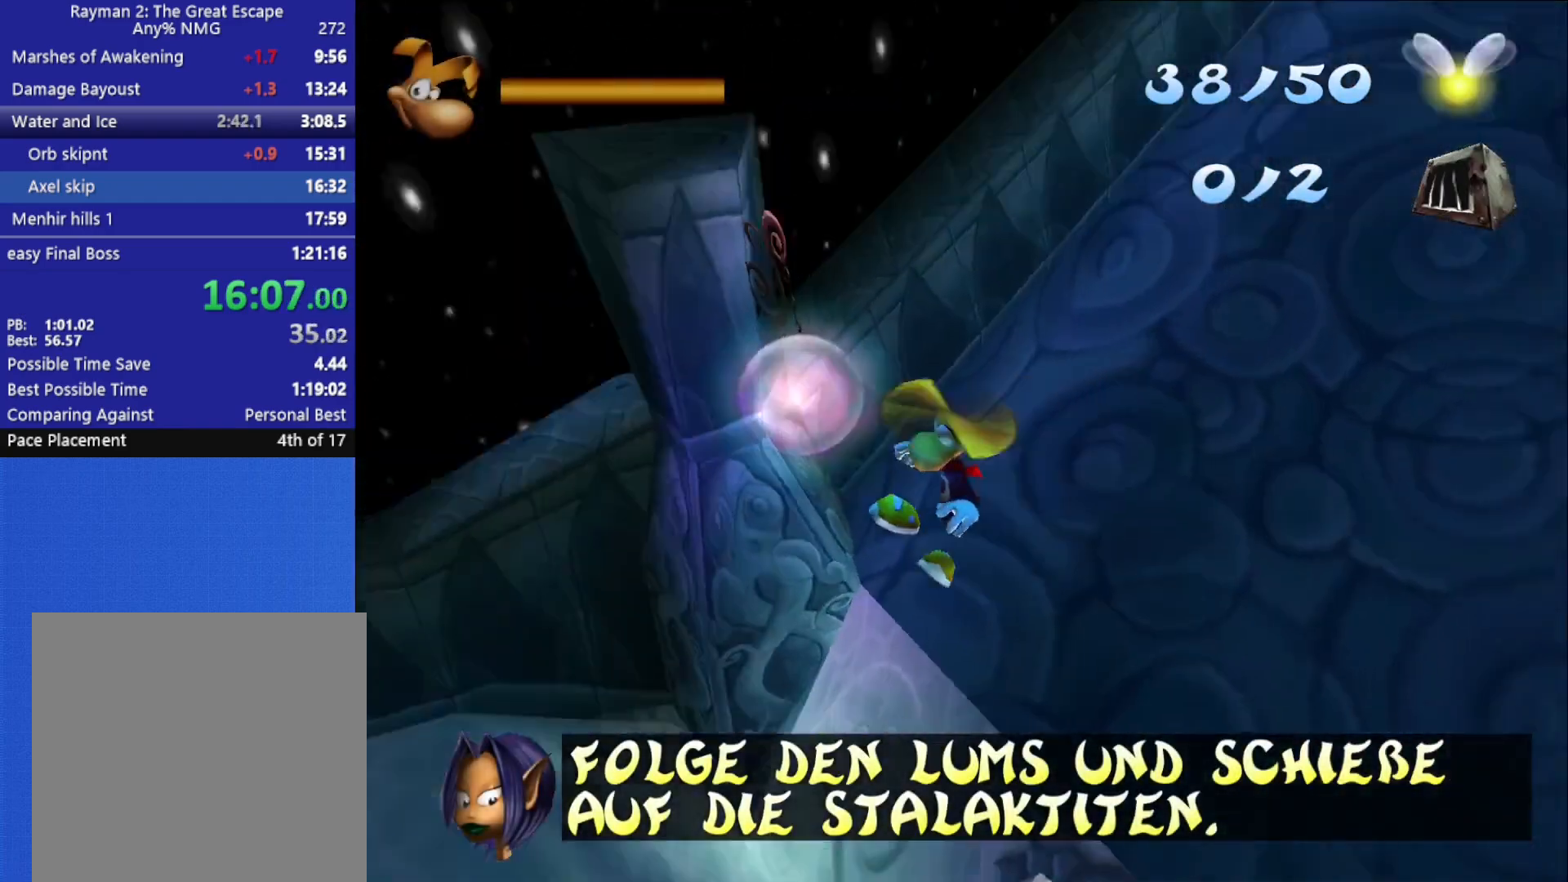
{"buttons": ["R1", "R2"], "left_stick": "down-right", "right_stick": "center", "button_events": [[433, "R1", "down"]]}
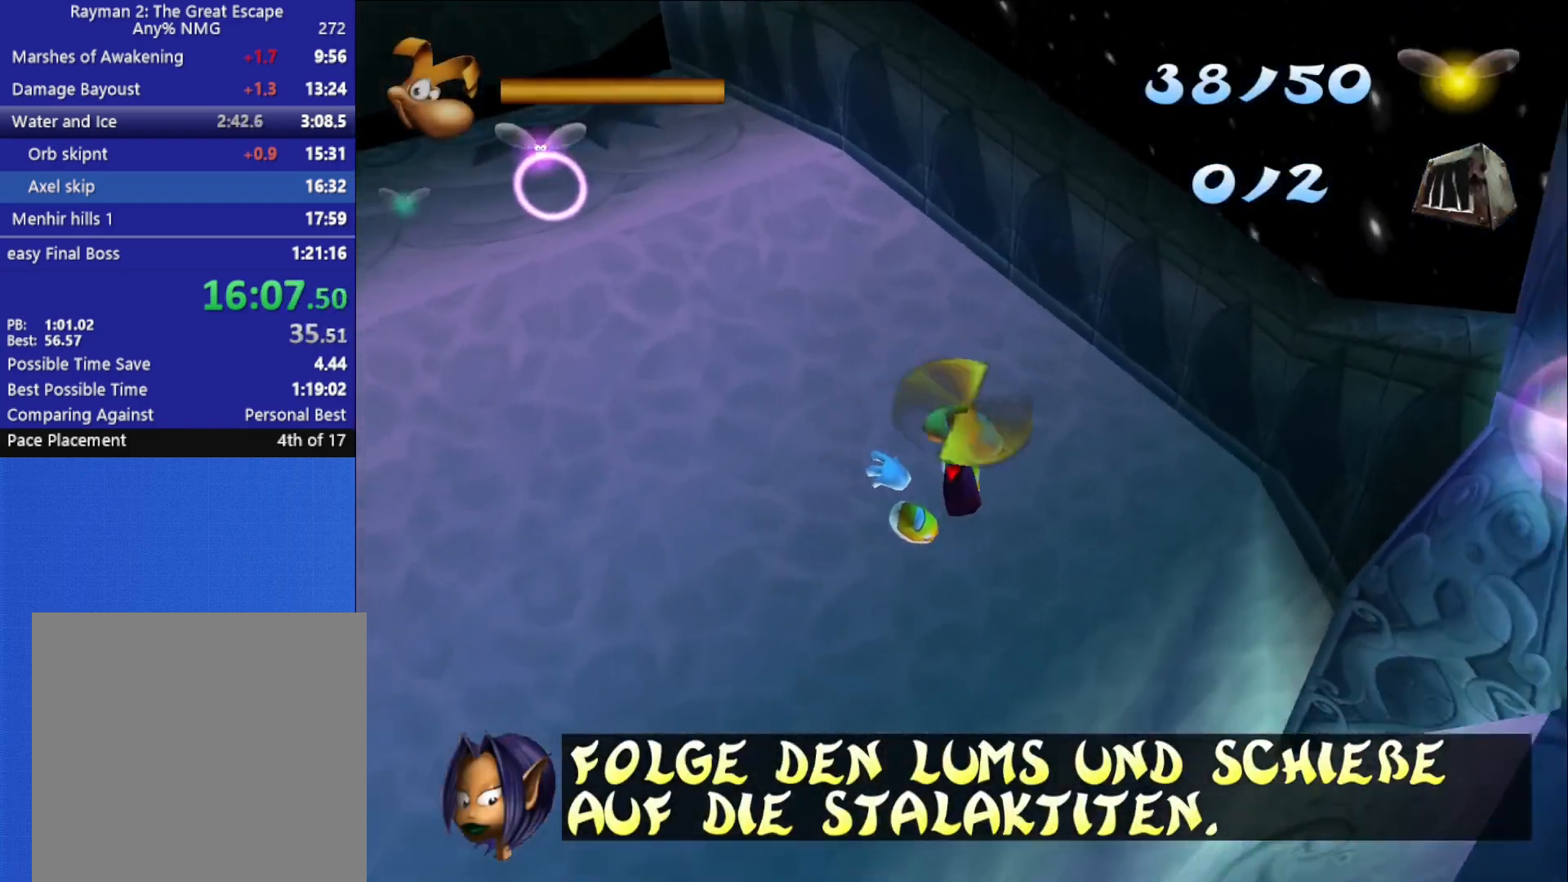
{"buttons": ["R1", "R2"], "left_stick": "down-right", "right_stick": "center", "button_events": []}
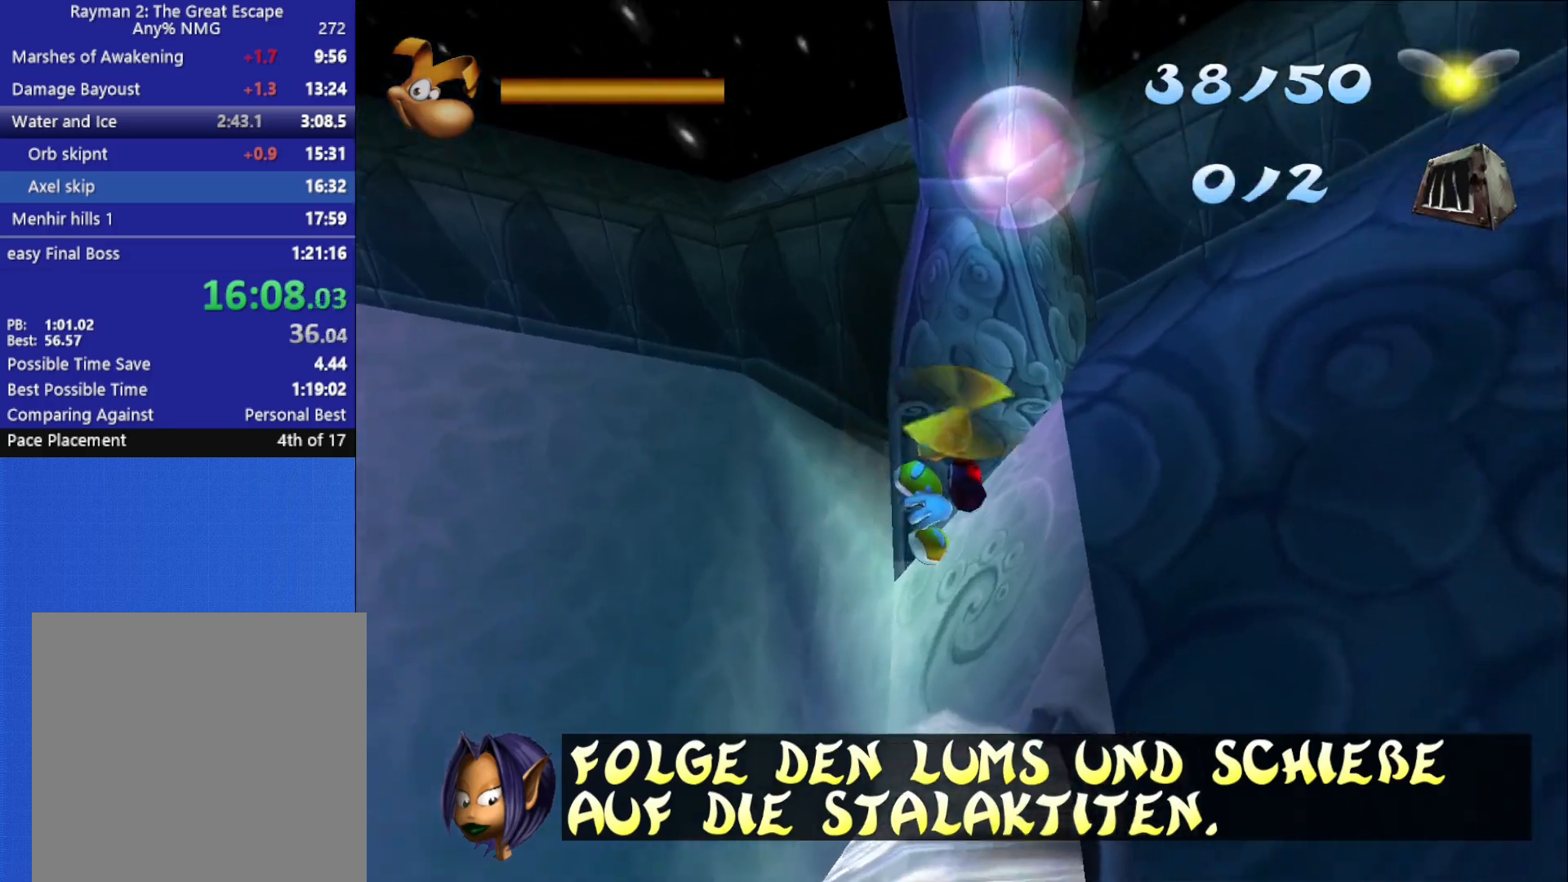
{"buttons": ["R1", "R2"], "left_stick": "right", "right_stick": "center", "button_events": []}
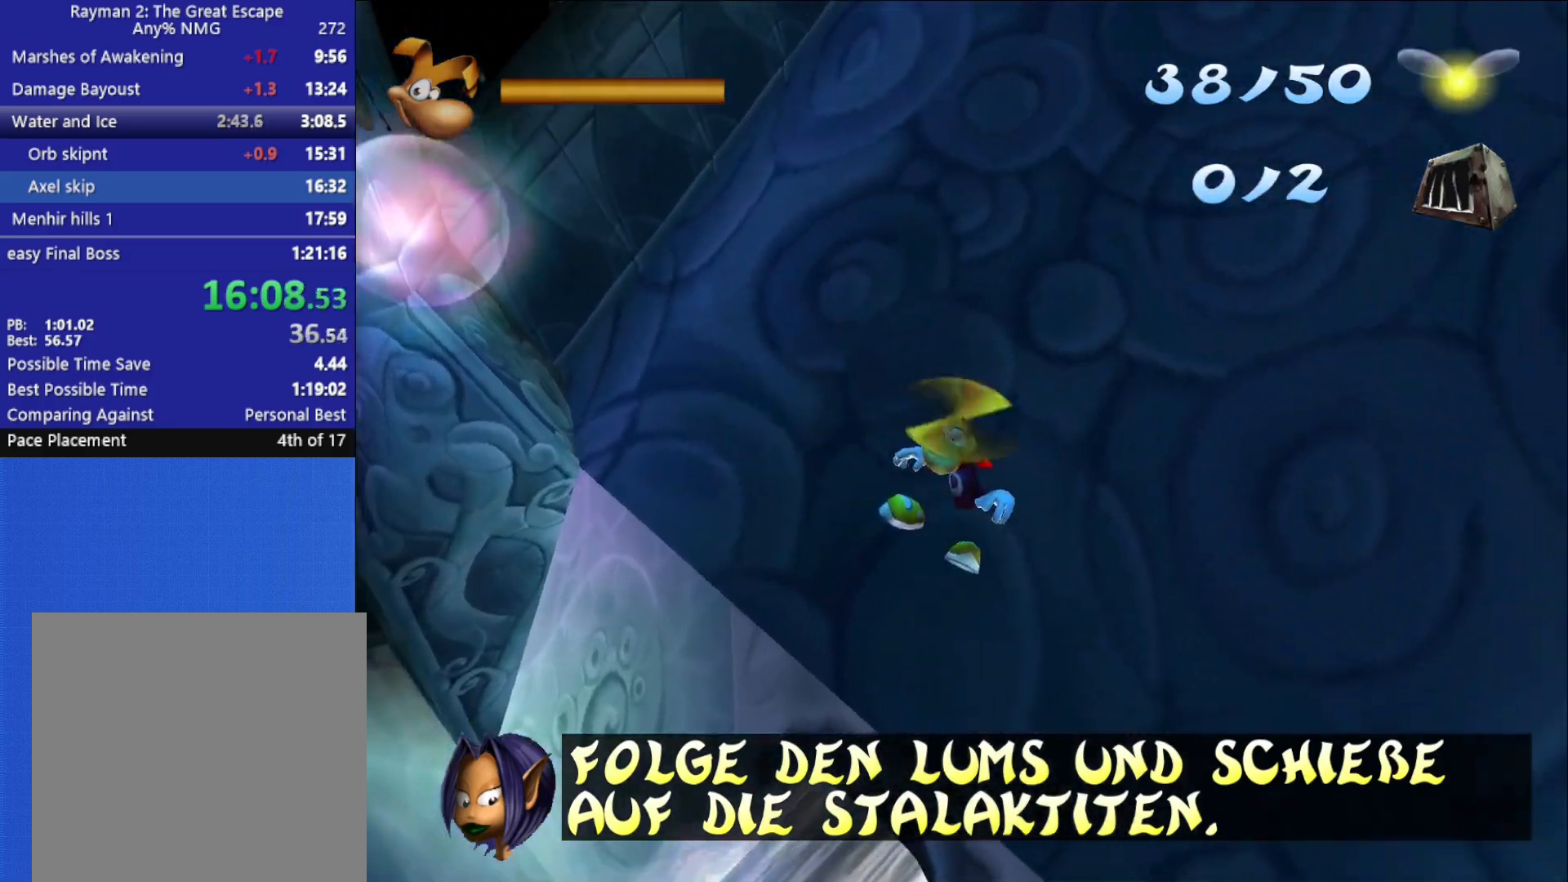
{"buttons": ["R1", "R2"], "left_stick": "up", "right_stick": "center", "button_events": []}
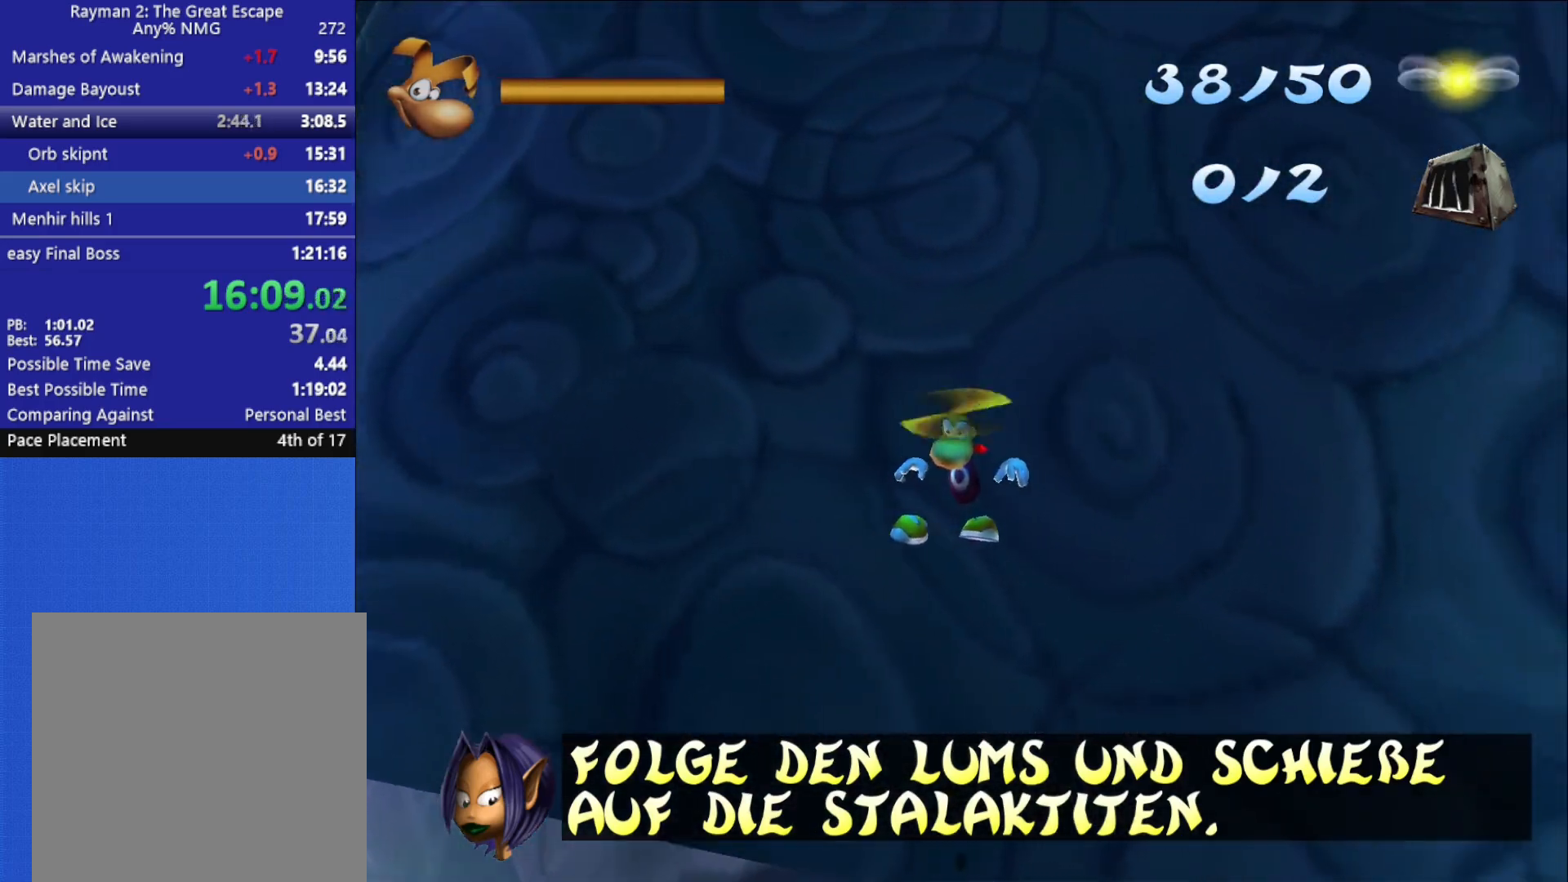
{"buttons": ["R2"], "left_stick": "up", "right_stick": "center", "button_events": [[17, "R1", "up"], [167, "A", "down"], [267, "A", "up"]]}
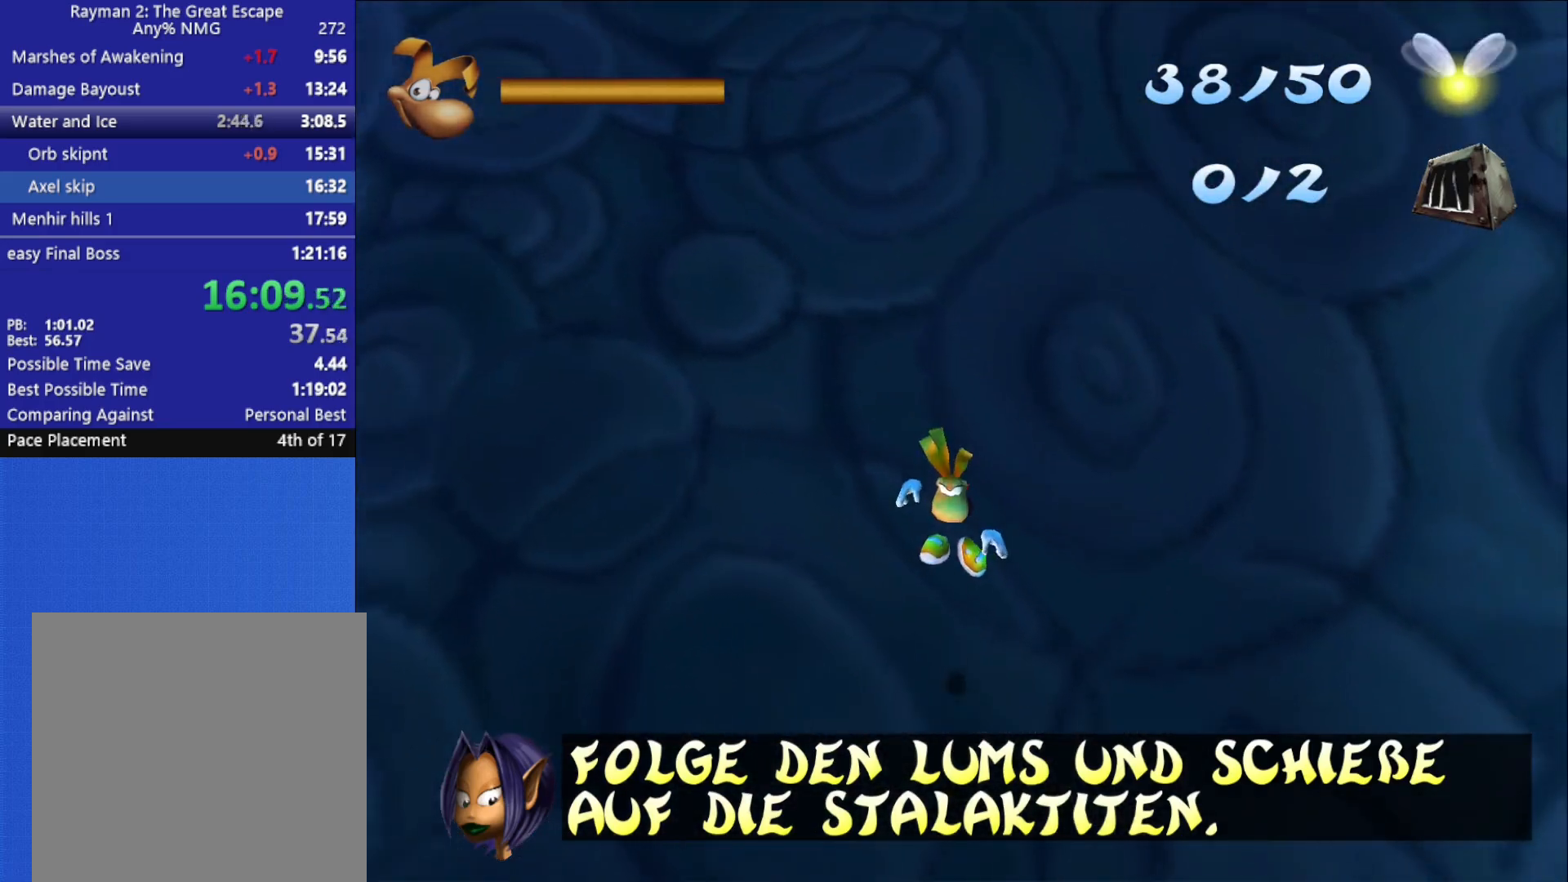
{"buttons": ["R2"], "left_stick": "up", "right_stick": "center", "button_events": [[17, "A", "down"], [150, "A", "up"]]}
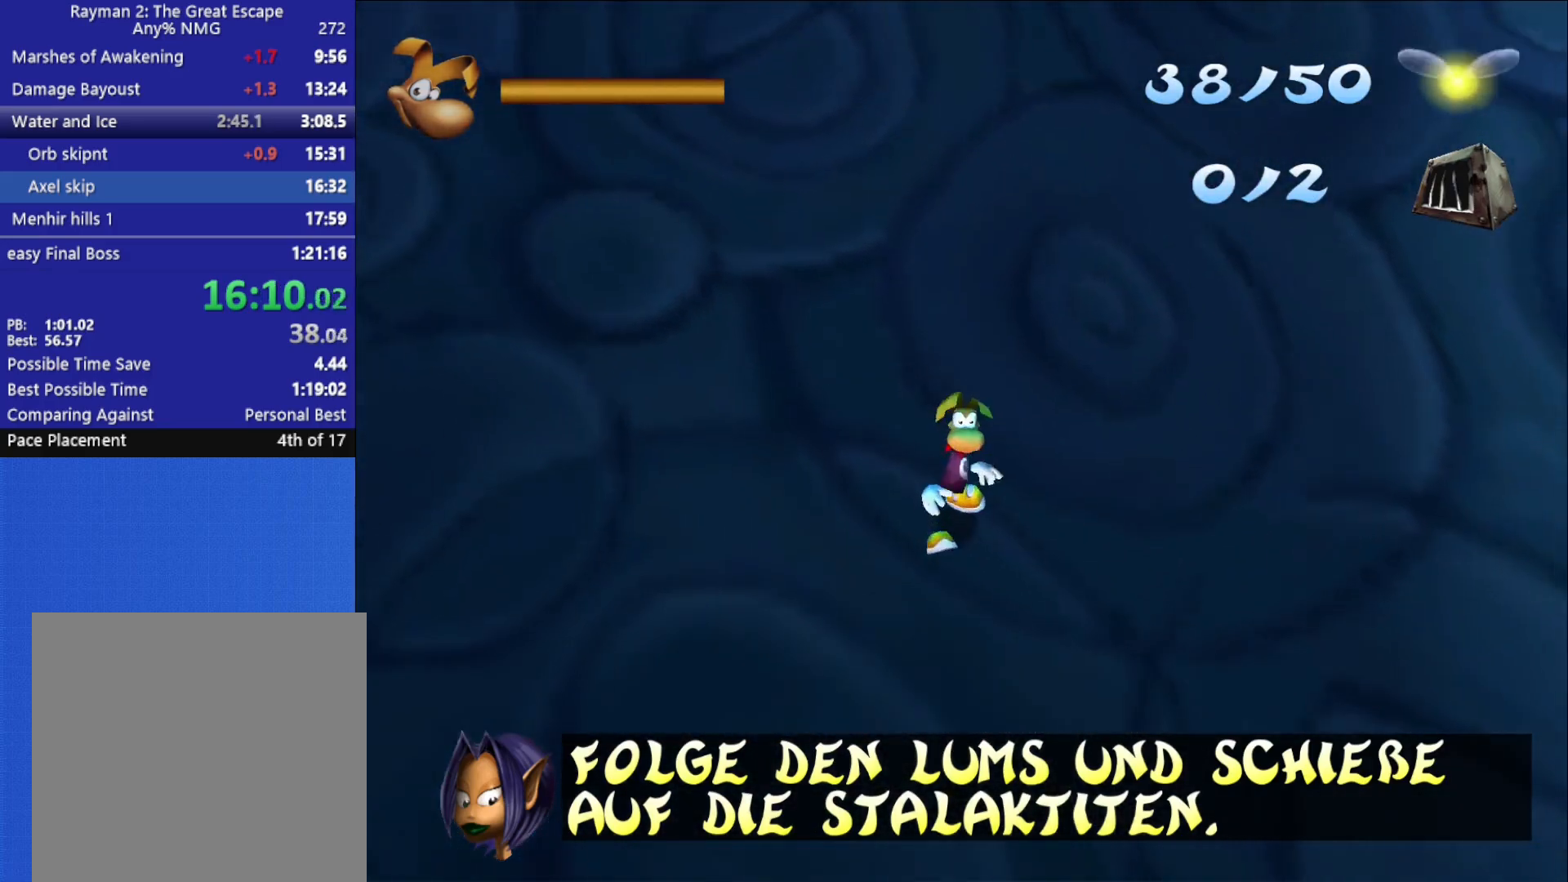
{"buttons": ["R2"], "left_stick": "up", "right_stick": "center", "button_events": [[33, "A", "down"], [67, "X", "down"], [183, "A", "up"], [183, "X", "up"]]}
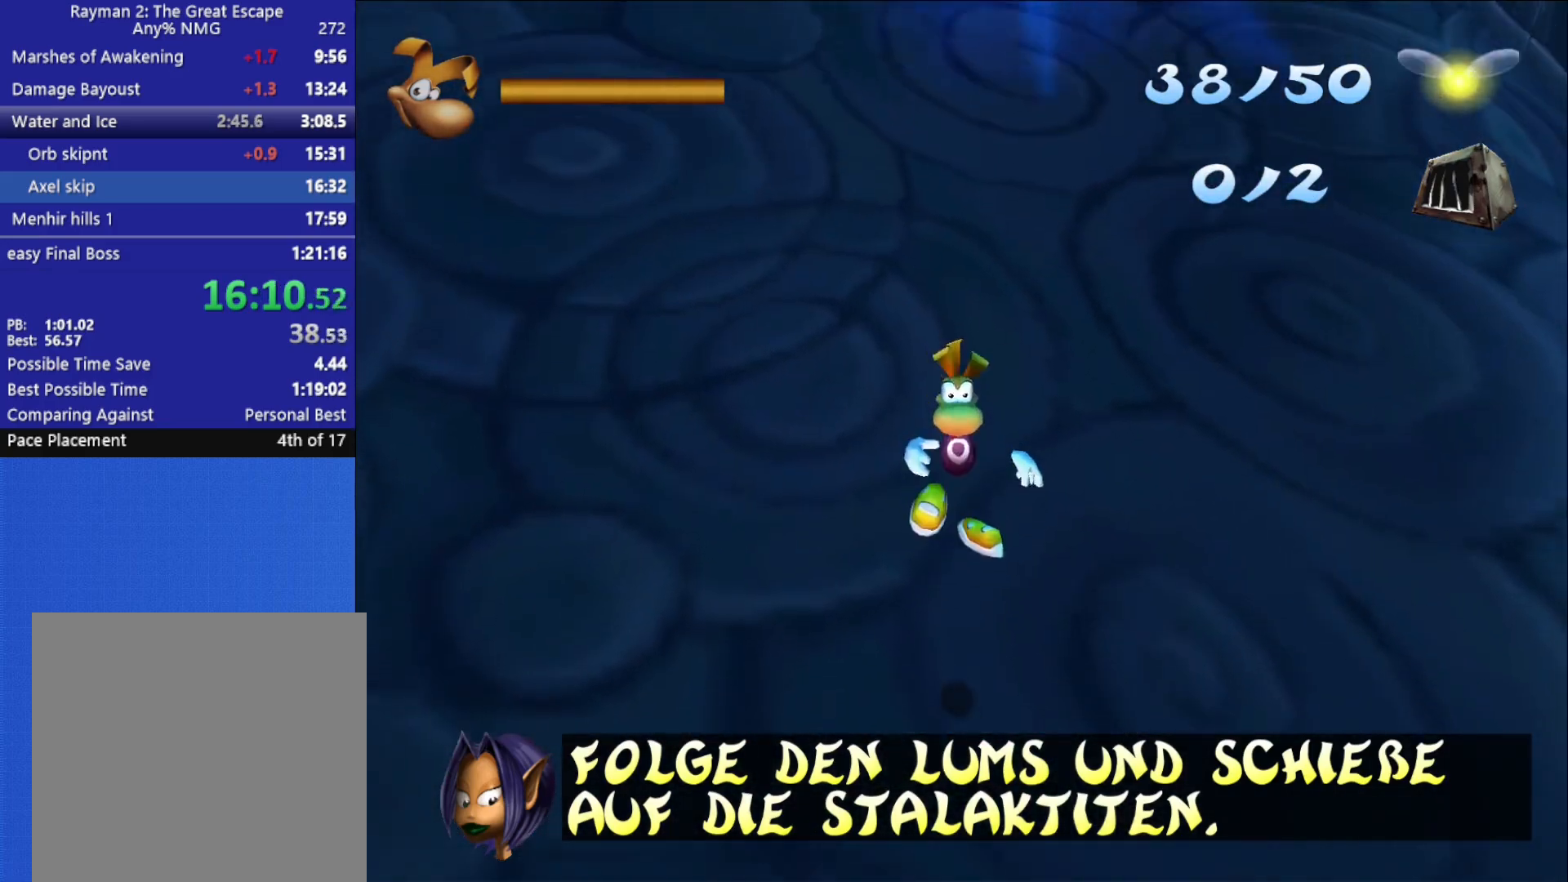
{"buttons": ["R2"], "left_stick": "up", "right_stick": "center", "button_events": []}
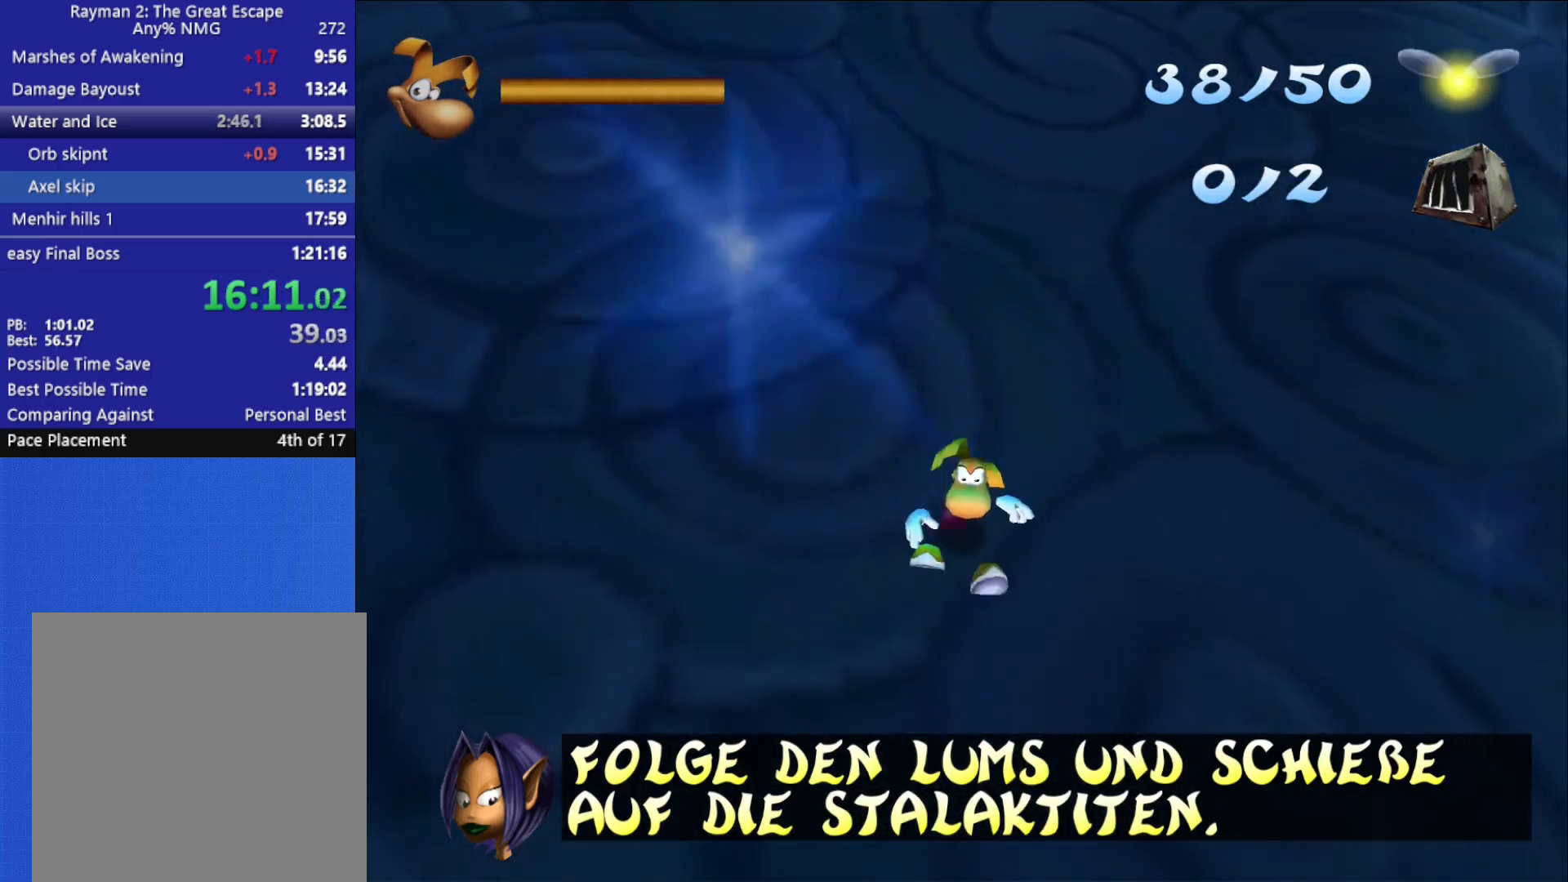
{"buttons": ["R2"], "left_stick": "up", "right_stick": "center", "button_events": [[367, "A", "down"], [450, "A", "up"]]}
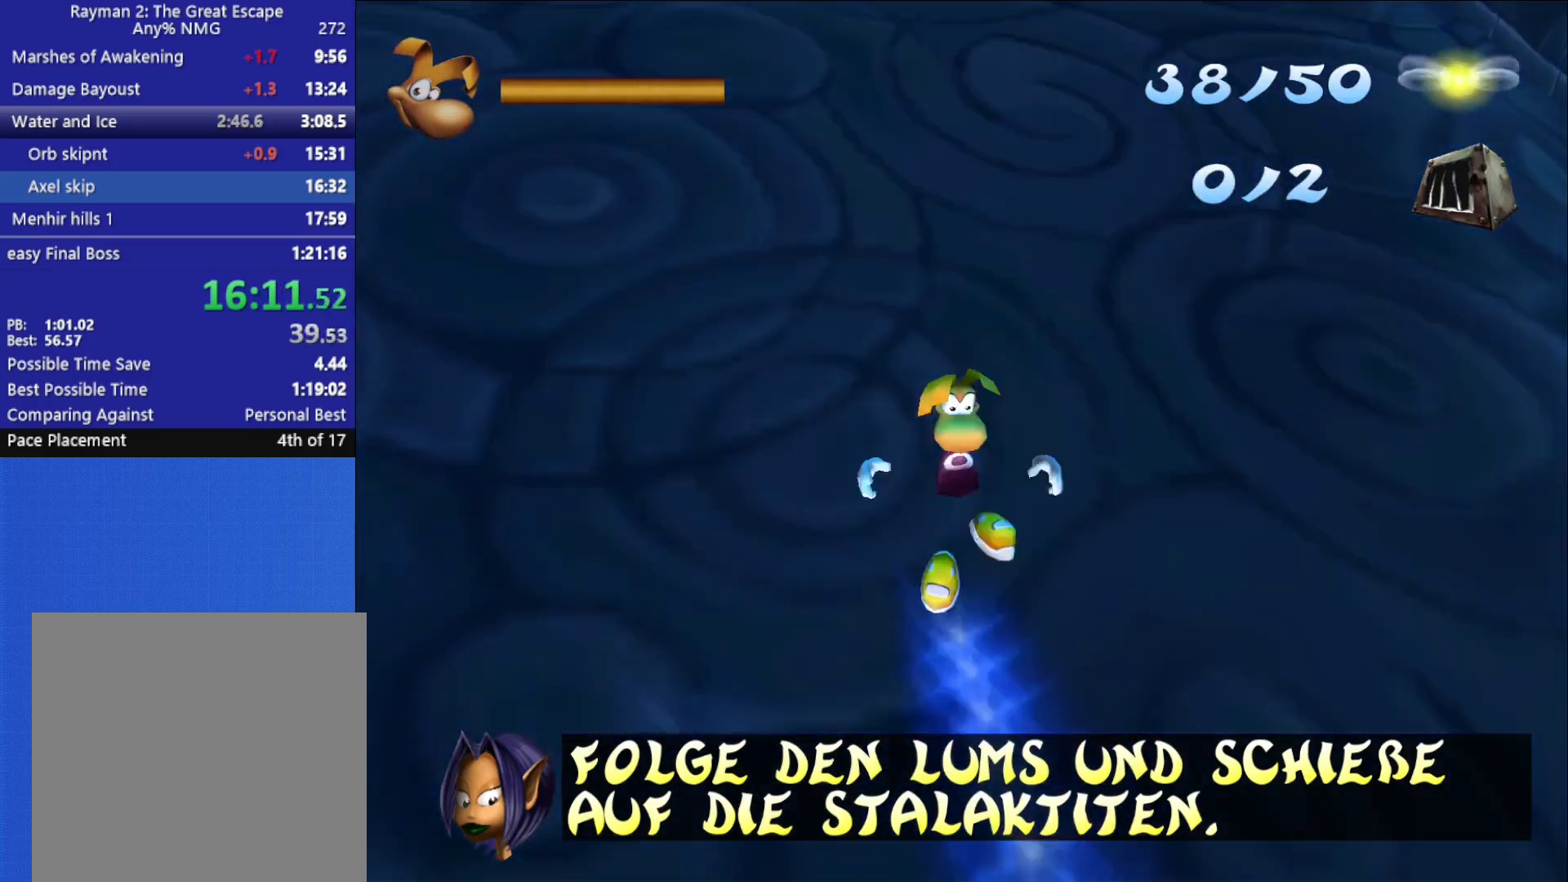
{"buttons": ["A", "R2"], "left_stick": "up", "right_stick": "center", "button_events": [[467, "A", "down"]]}
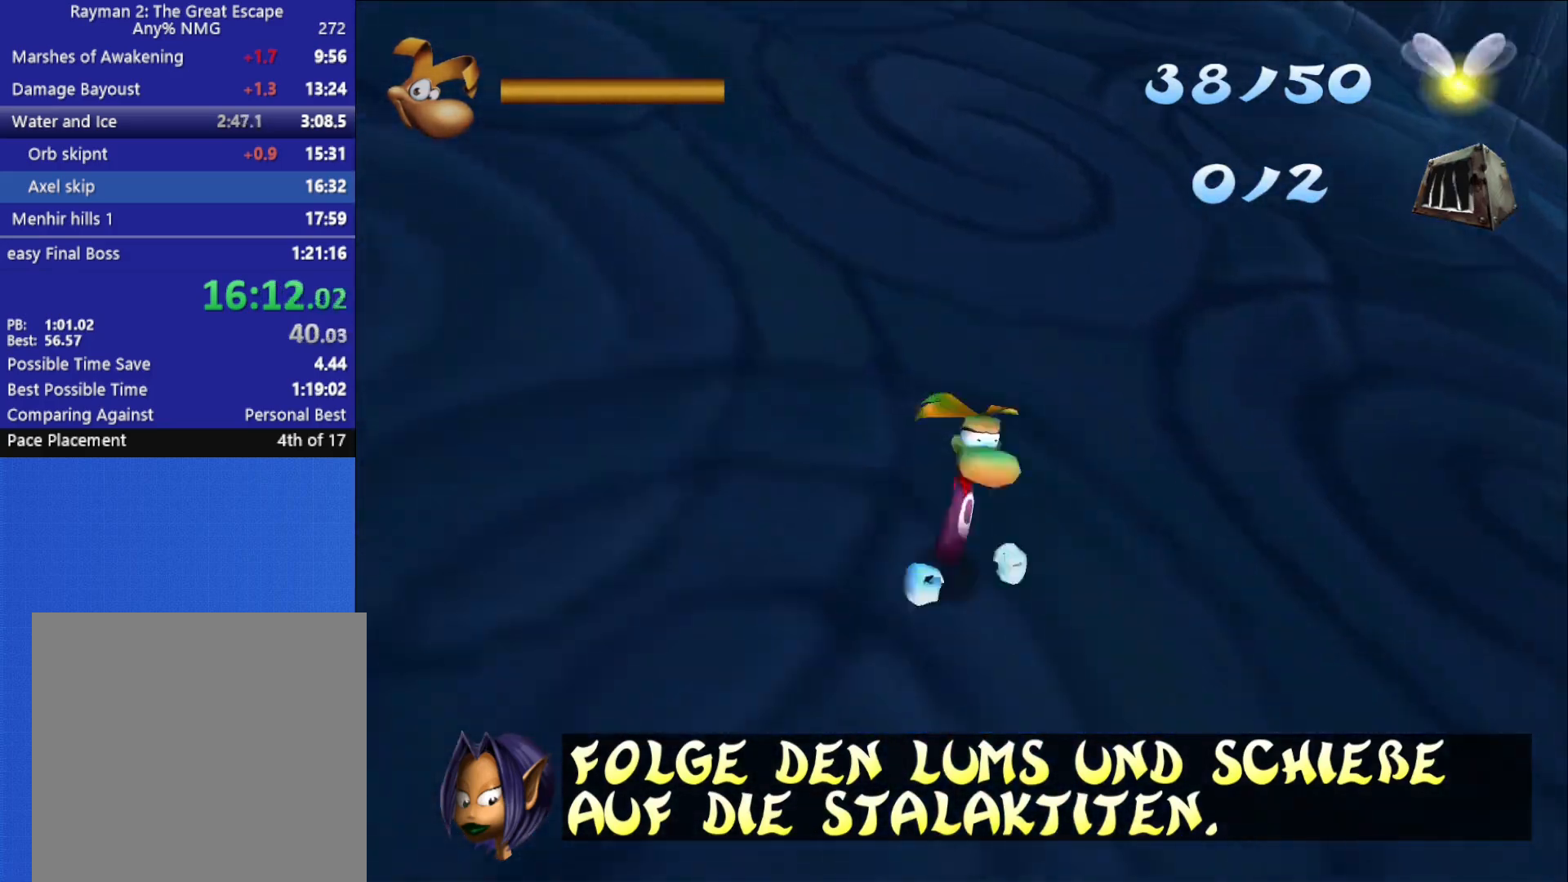
{"buttons": ["R2"], "left_stick": "up", "right_stick": "center", "button_events": [[67, "A", "up"]]}
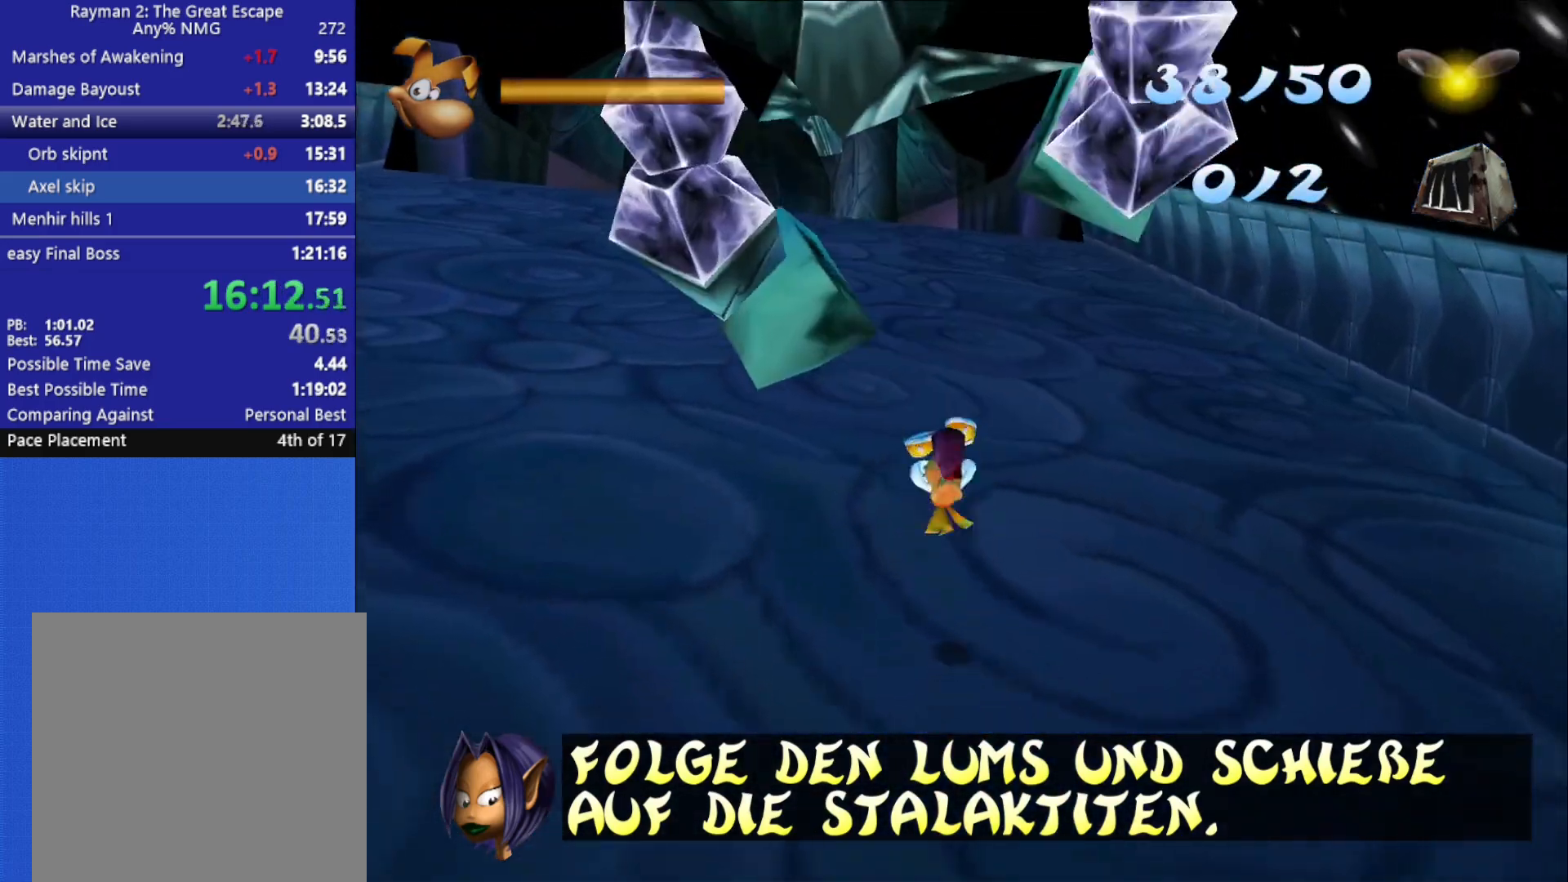
{"buttons": ["R2"], "left_stick": "up", "right_stick": "center", "button_events": [[217, "A", "down"], [300, "A", "up"]]}
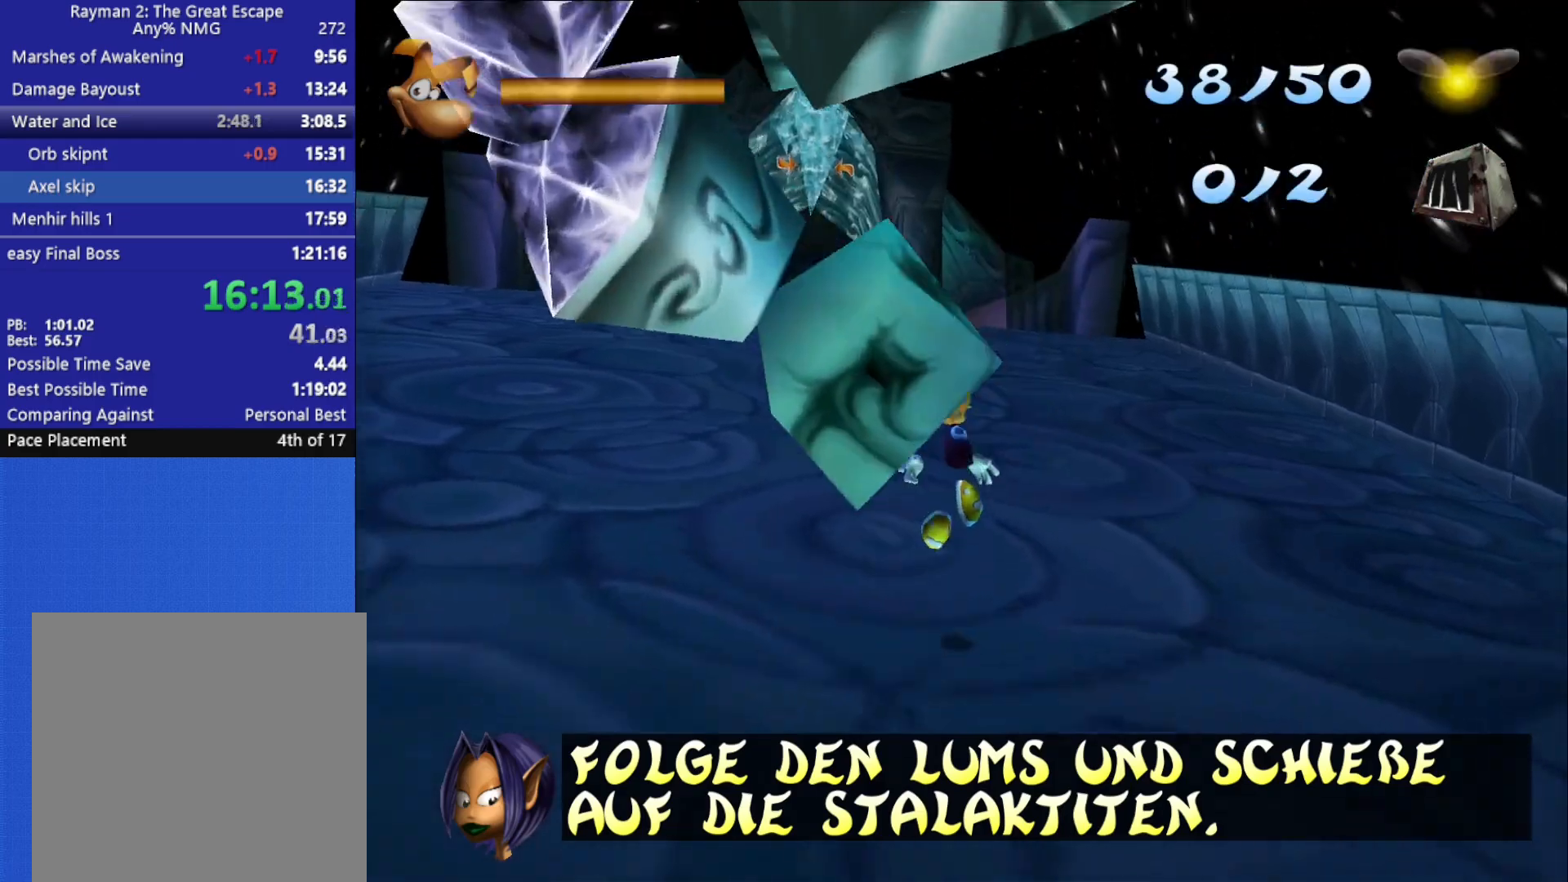
{"buttons": ["A", "R2"], "left_stick": "up", "right_stick": "center", "button_events": [[467, "A", "down"]]}
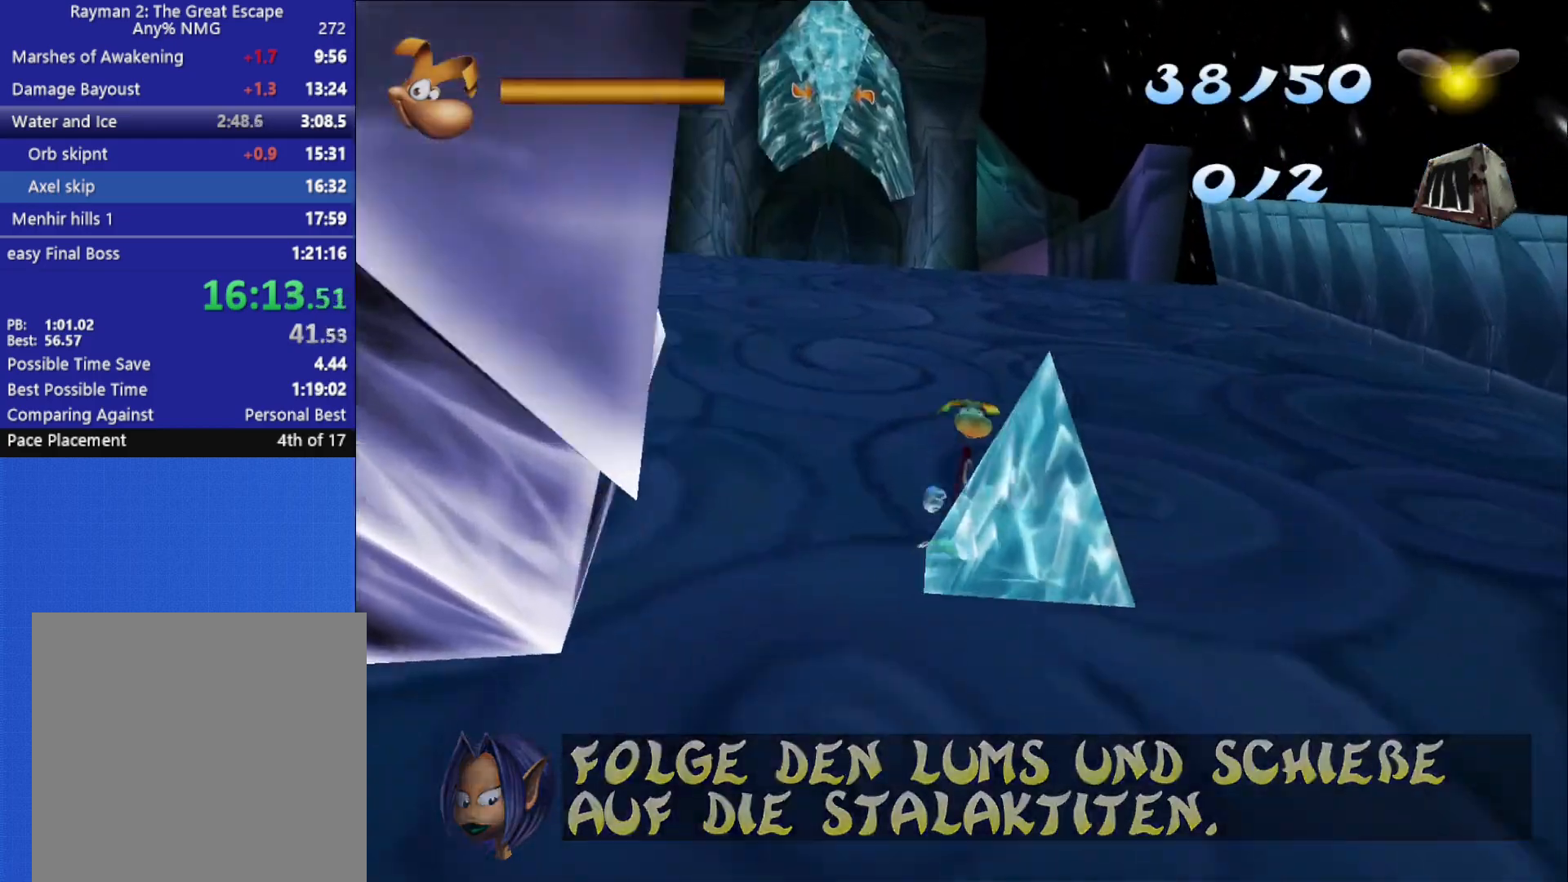
{"buttons": ["R2"], "left_stick": "up-left", "right_stick": "center", "button_events": [[50, "A", "up"]]}
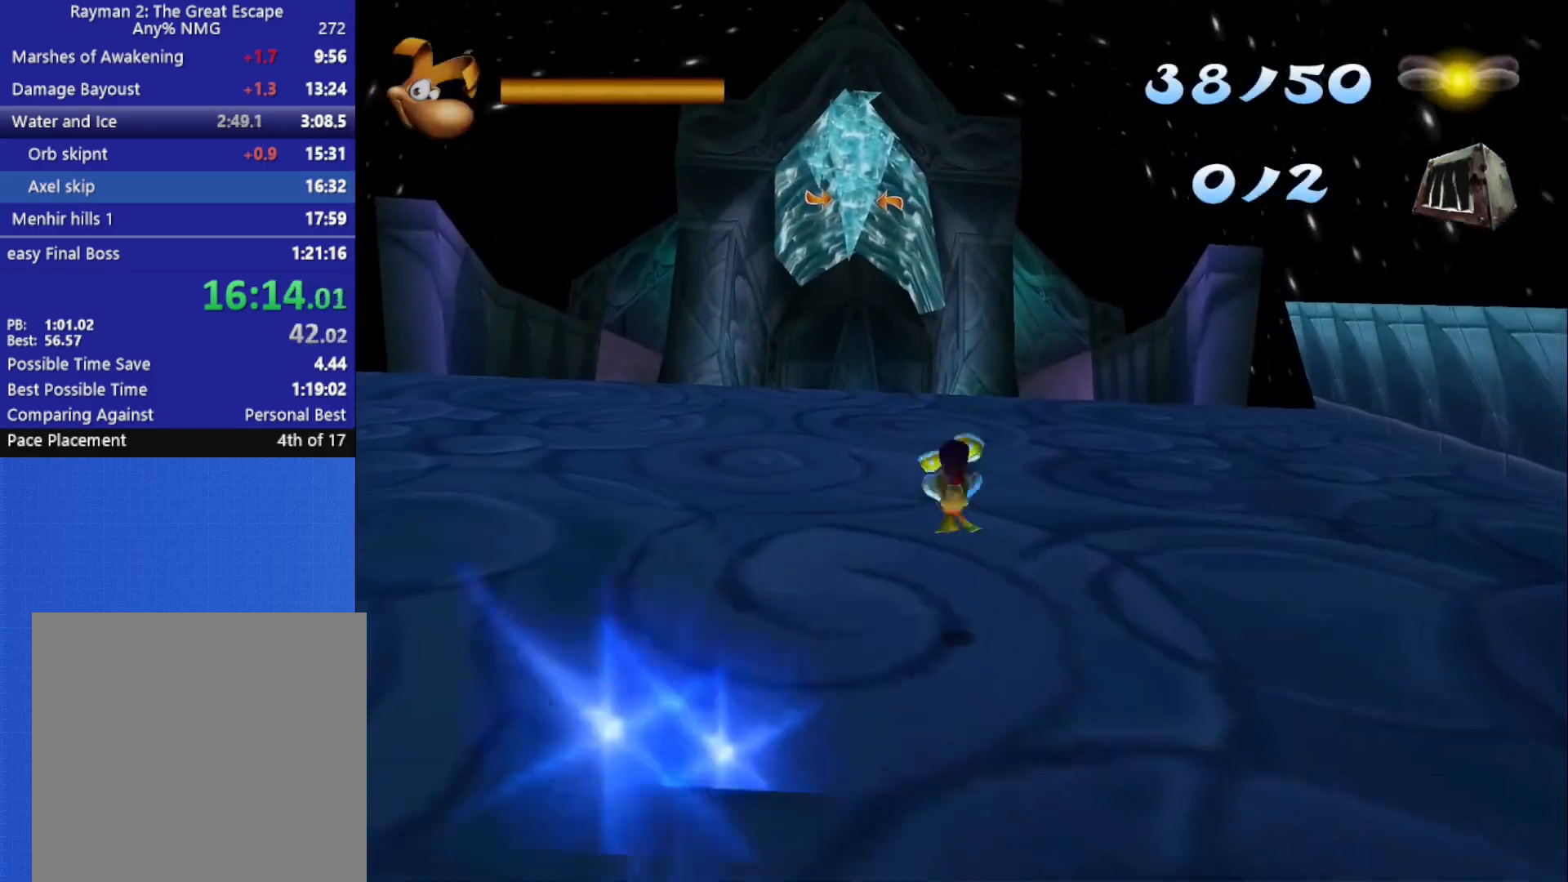
{"buttons": ["R2"], "left_stick": "up", "right_stick": "center", "button_events": [[183, "A", "down"], [333, "A", "up"]]}
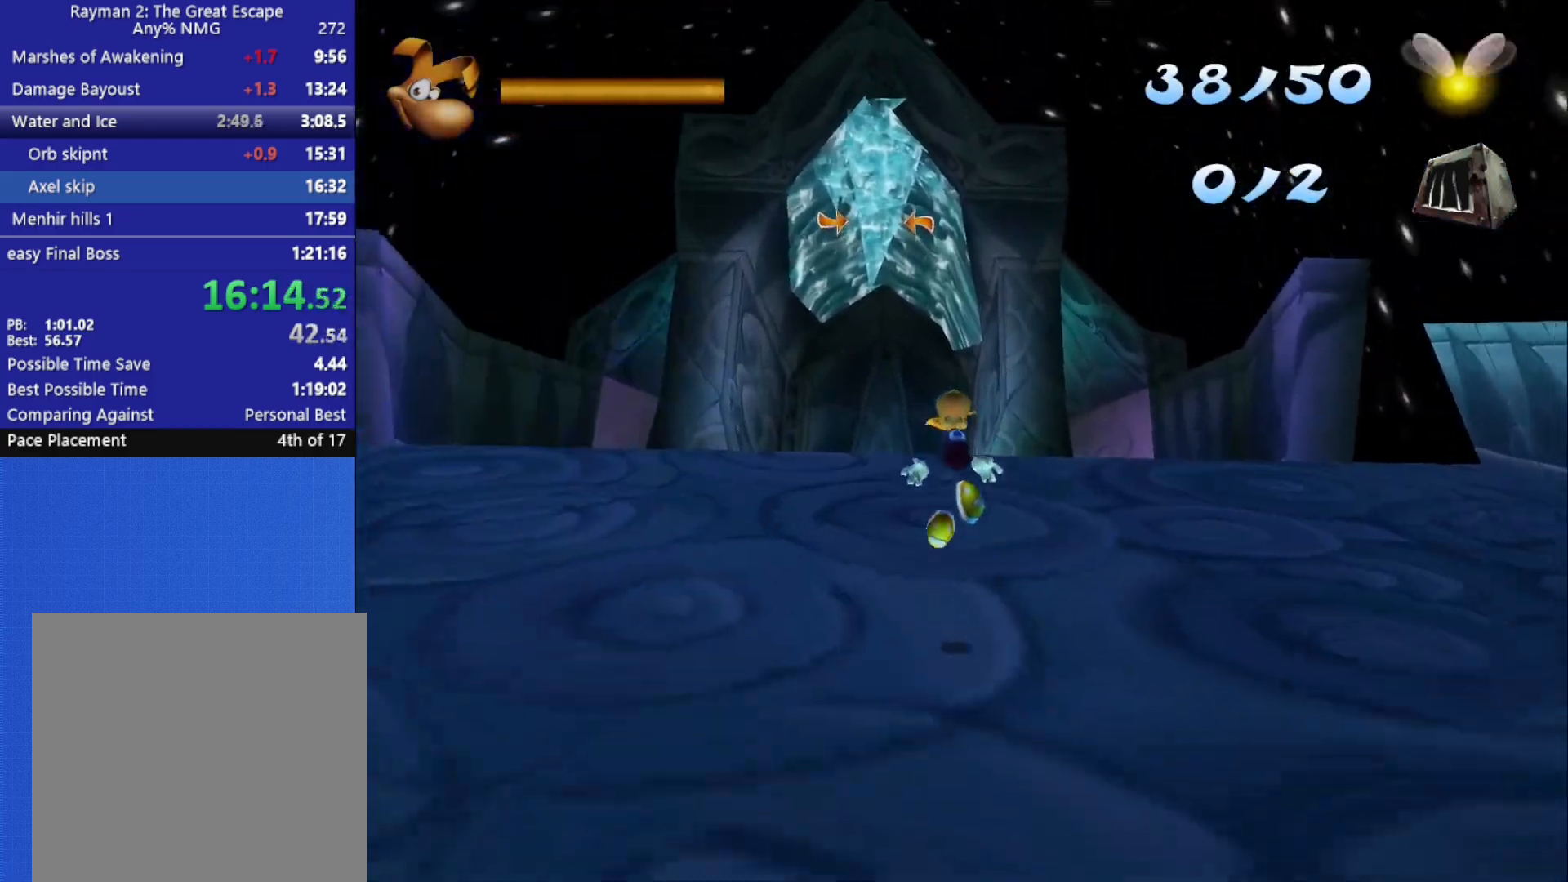
{"buttons": ["R2"], "left_stick": "up", "right_stick": "center", "button_events": []}